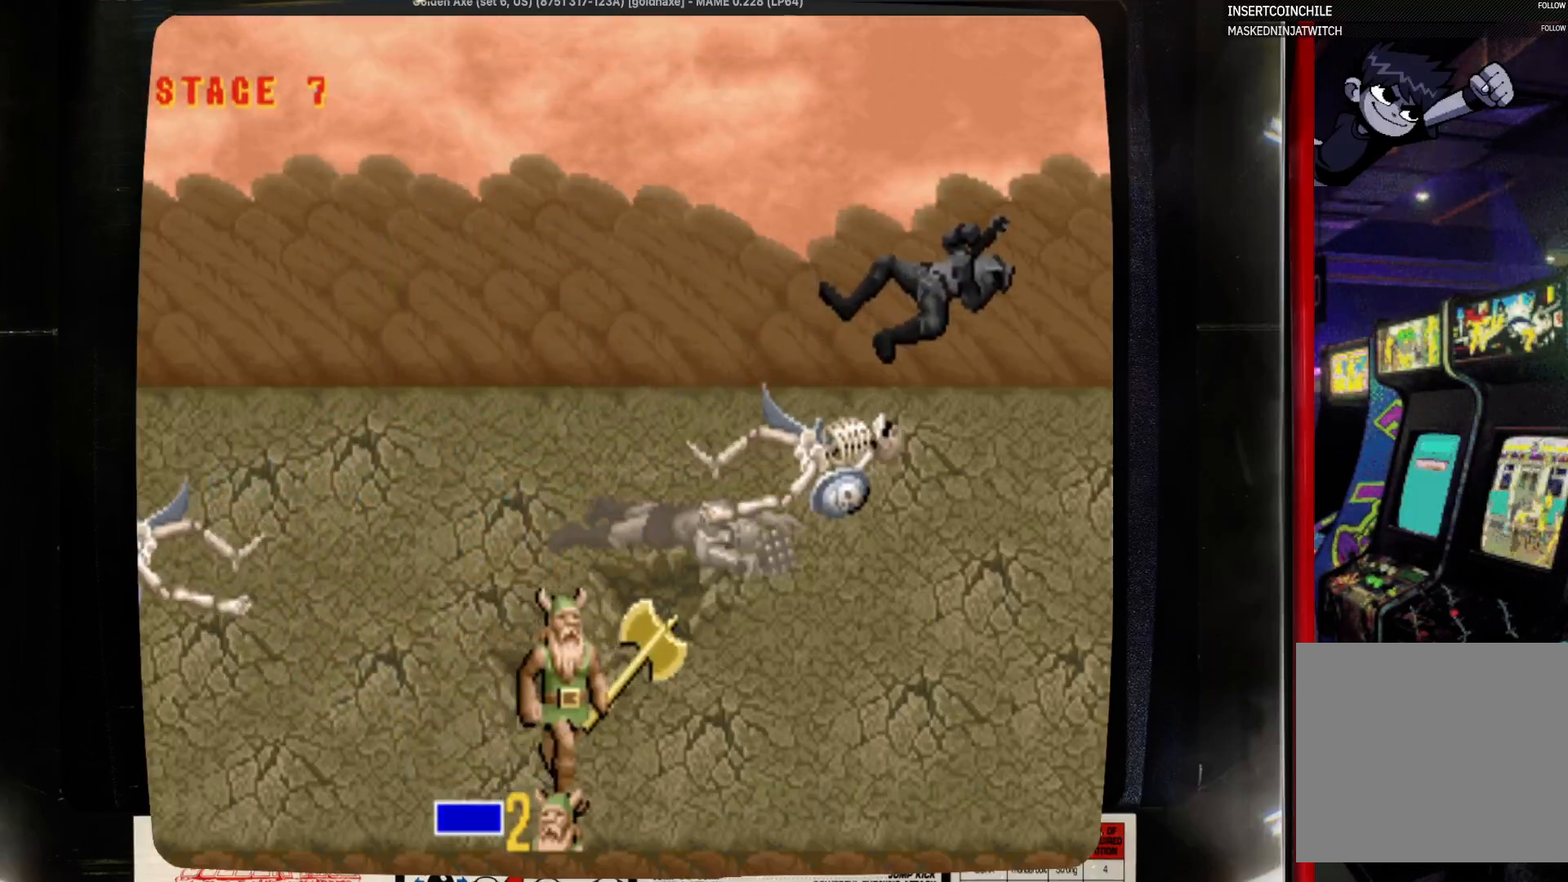
Gameplay with a controller (PlayStation layout); each line is a JSON object with the inputs held at the frame after it. "events" lists button and stick changes between this image and that frame as [ms after this image, input, new state], when the widget could be followed in between. Not read: CIRCLE L1 L2 L3 R1 R2 R3 SELECT START.
{"buttons": ["DPAD_LEFT"], "events": [[350, "DPAD_RIGHT", "up"], [450, "DPAD_LEFT", "down"]]}
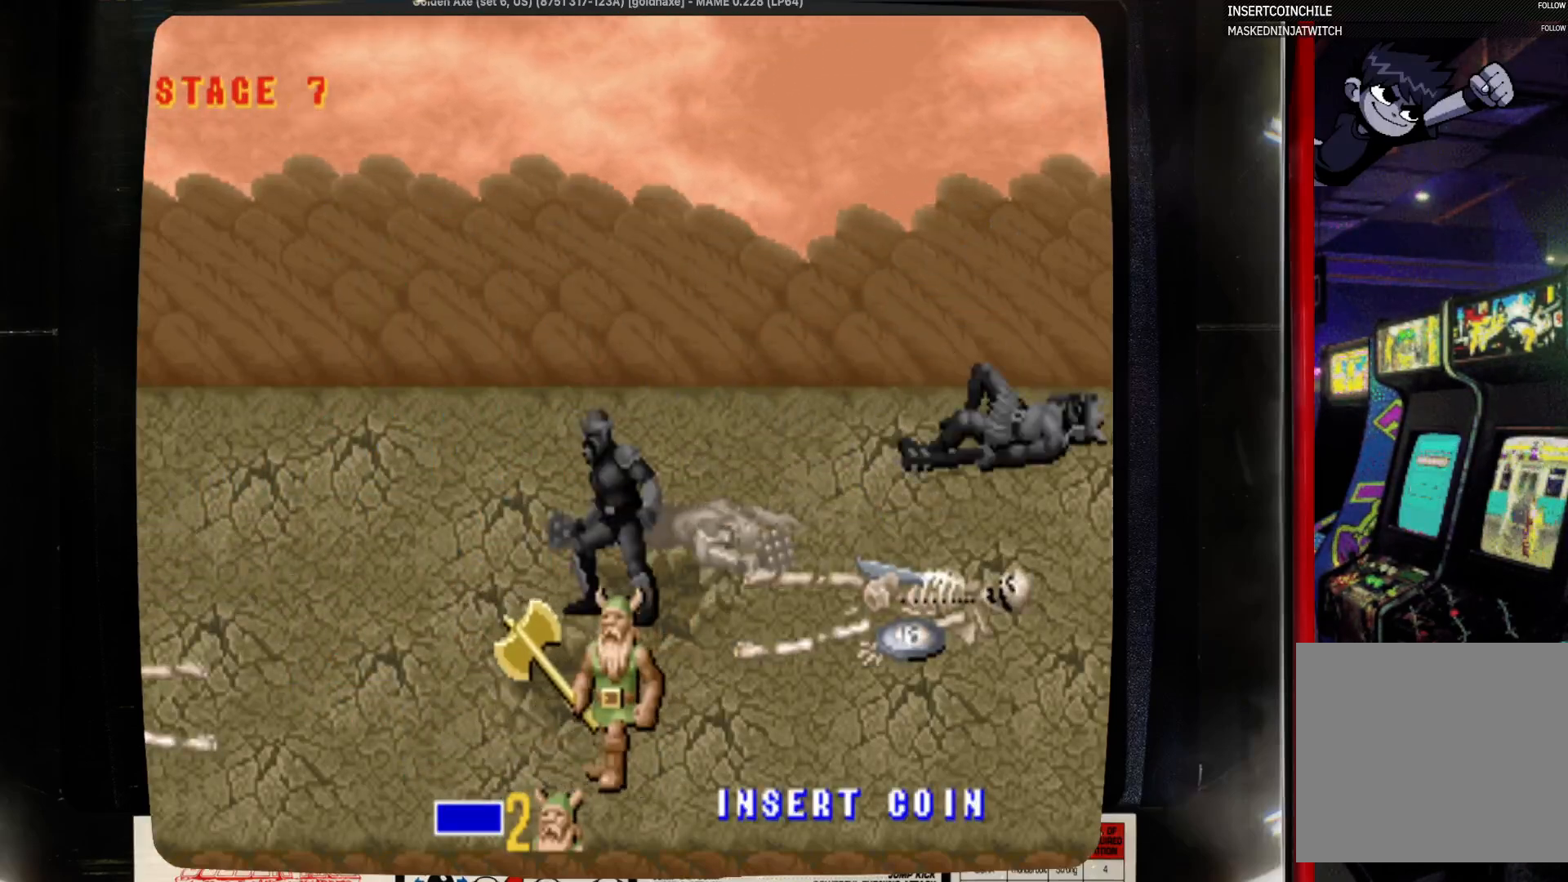
{"buttons": ["DPAD_LEFT"], "events": []}
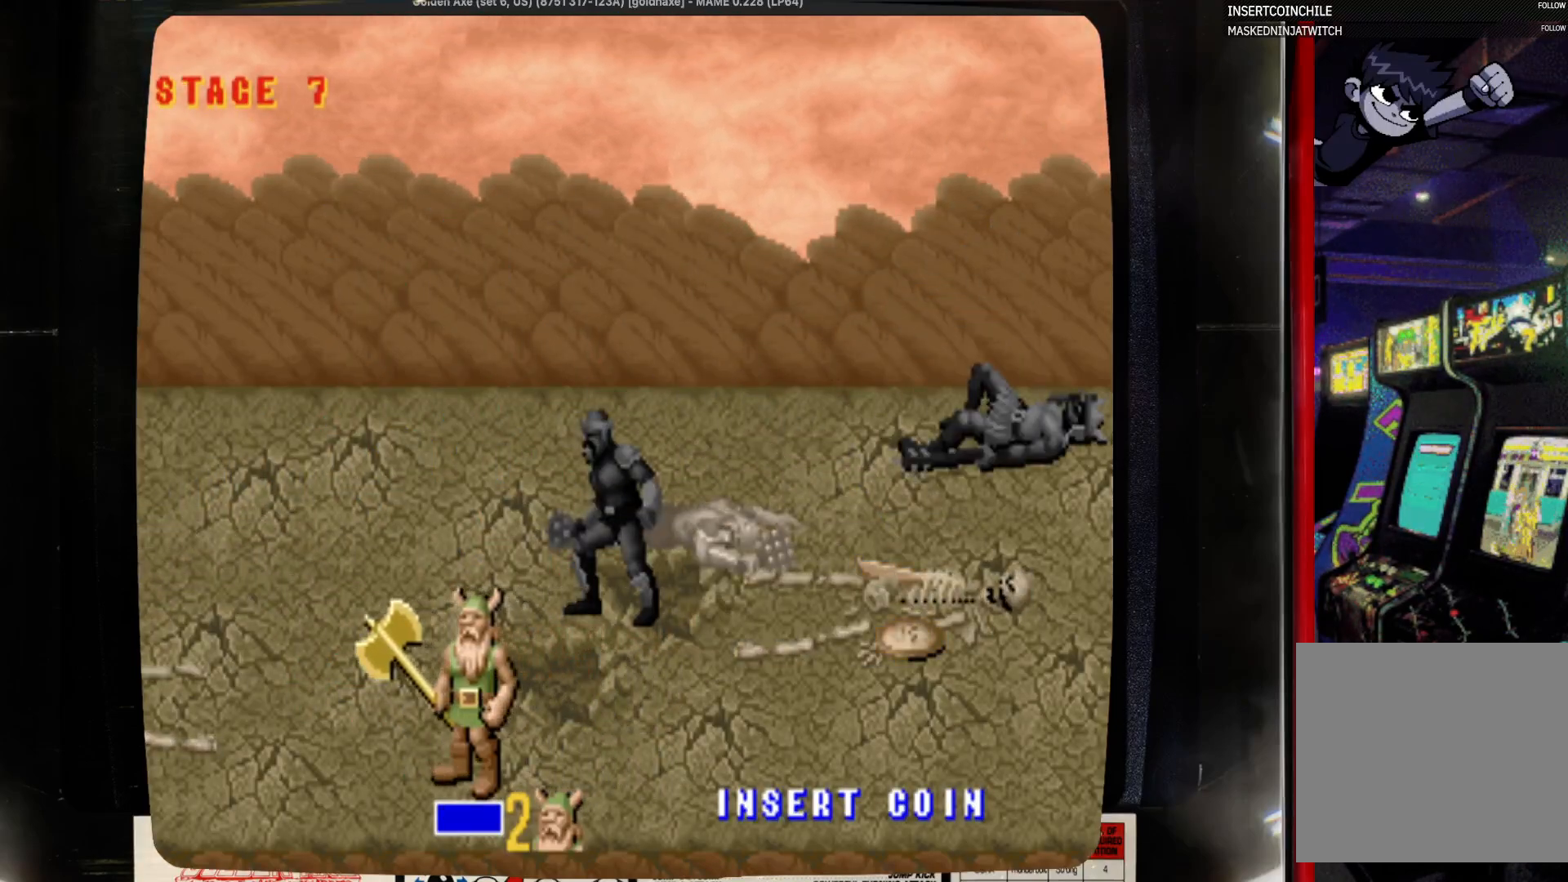
{"buttons": ["DPAD_UP", "DPAD_LEFT"], "events": [[200, "DPAD_UP", "down"]]}
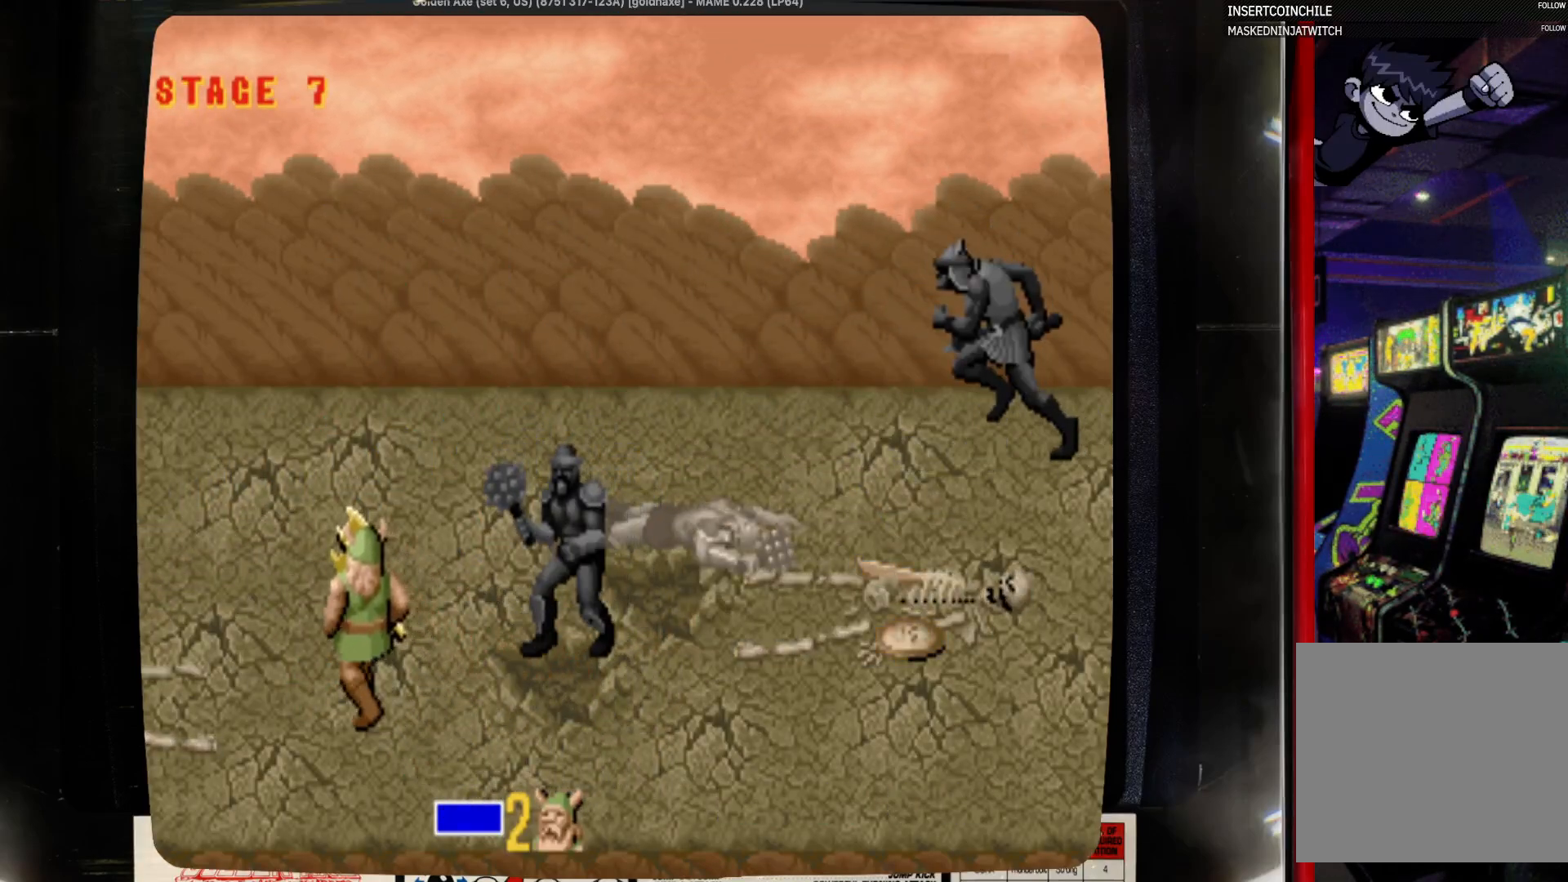
{"buttons": ["DPAD_UP"], "events": [[117, "DPAD_LEFT", "up"], [333, "DPAD_RIGHT", "down"], [450, "DPAD_RIGHT", "up"]]}
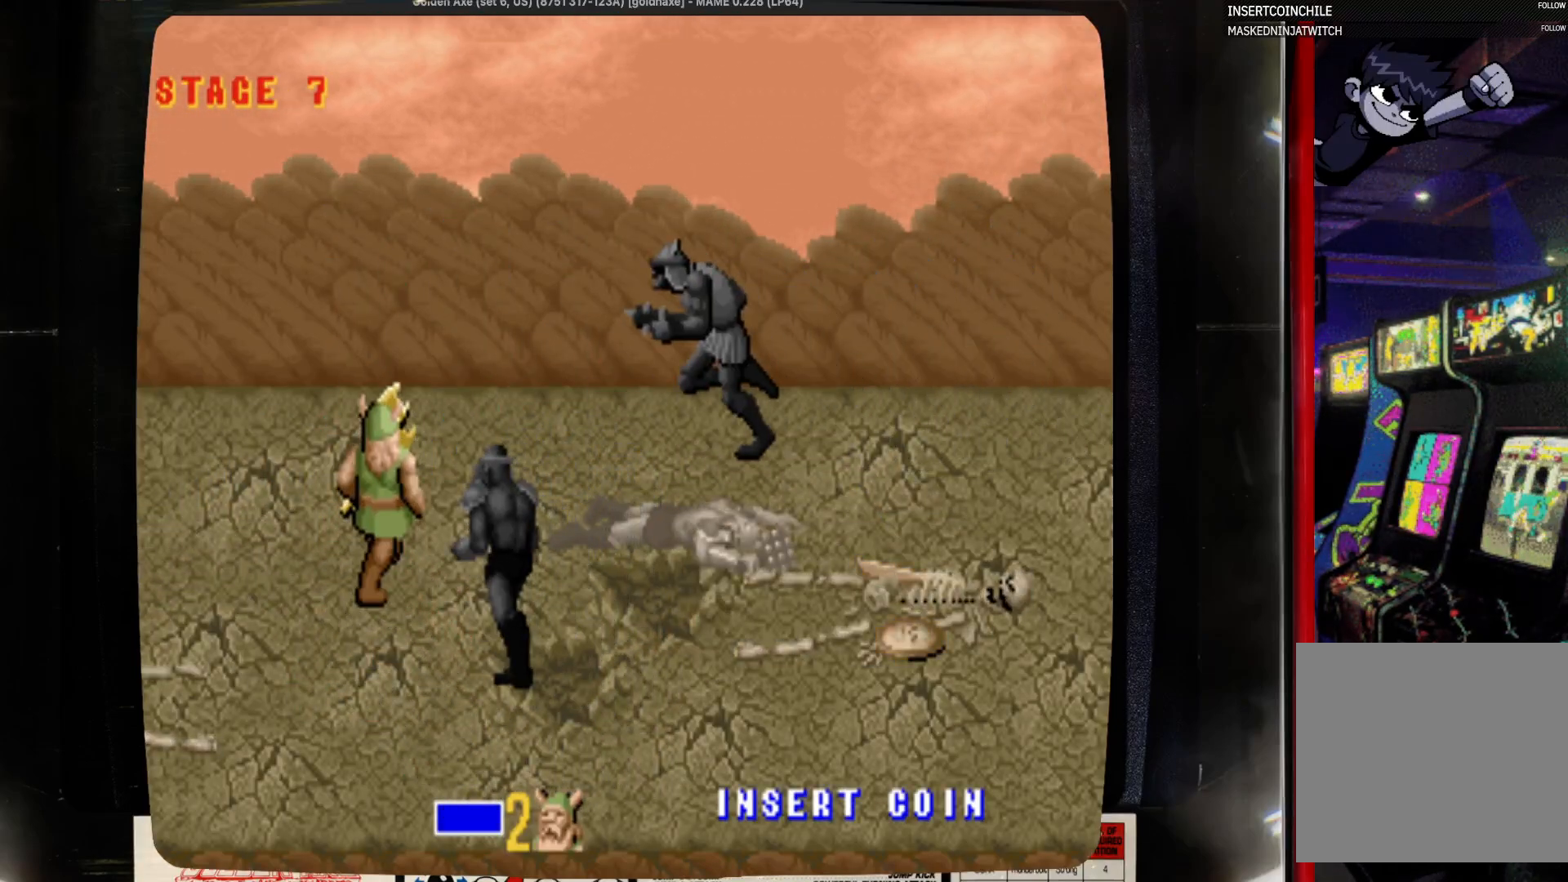
{"buttons": ["DPAD_DOWN"], "events": [[150, "DPAD_RIGHT", "down"], [267, "DPAD_DOWN", "down"], [267, "DPAD_UP", "up"], [367, "DPAD_RIGHT", "up"]]}
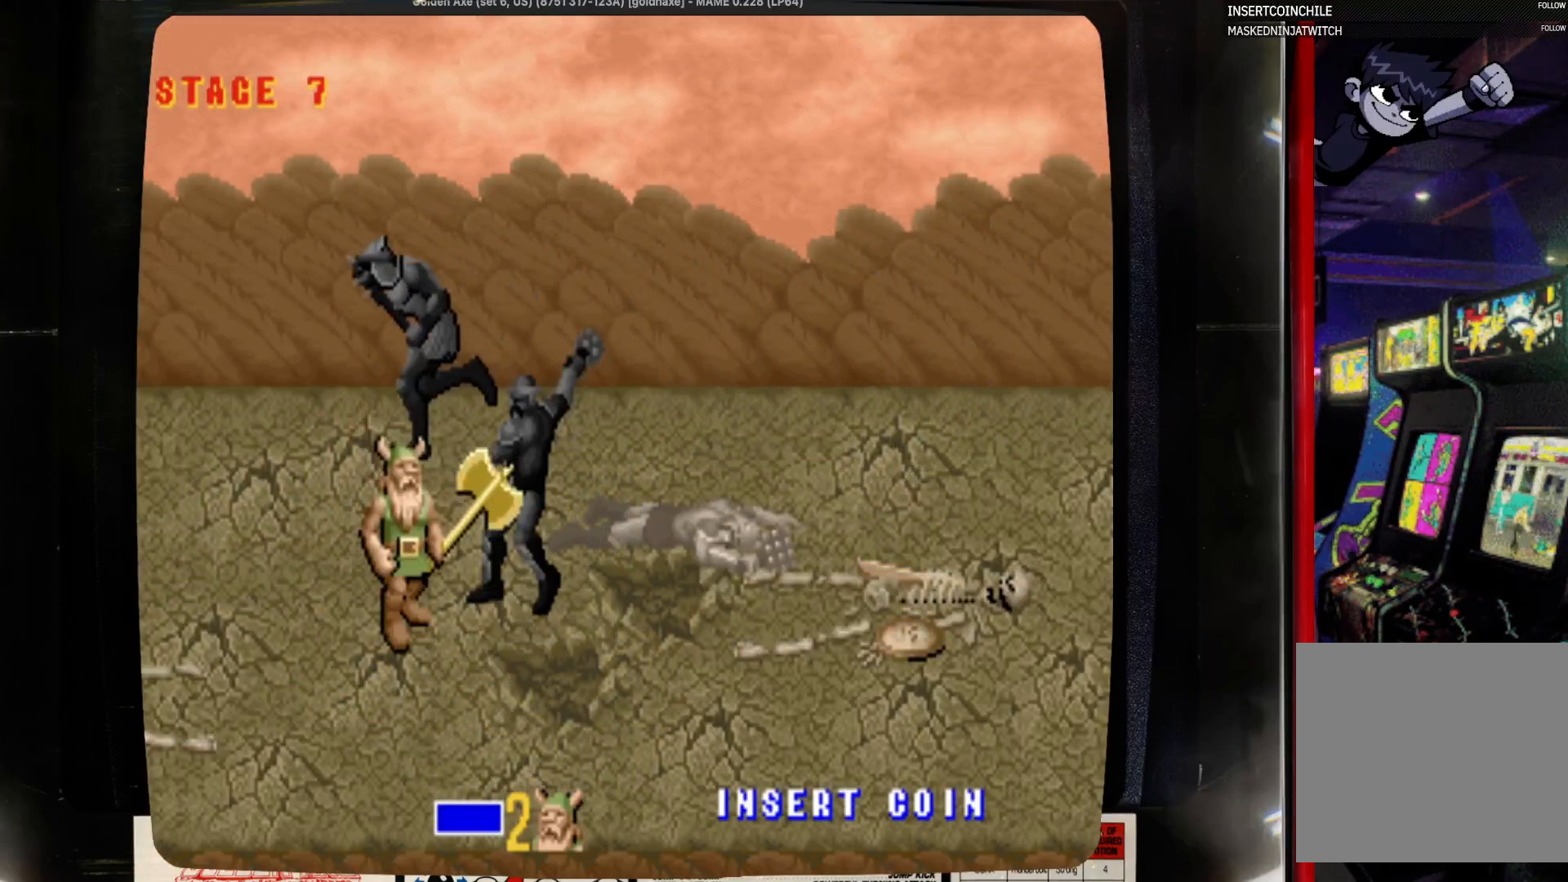
{"buttons": ["DPAD_RIGHT"], "events": [[417, "DPAD_DOWN", "up"], [417, "DPAD_RIGHT", "down"]]}
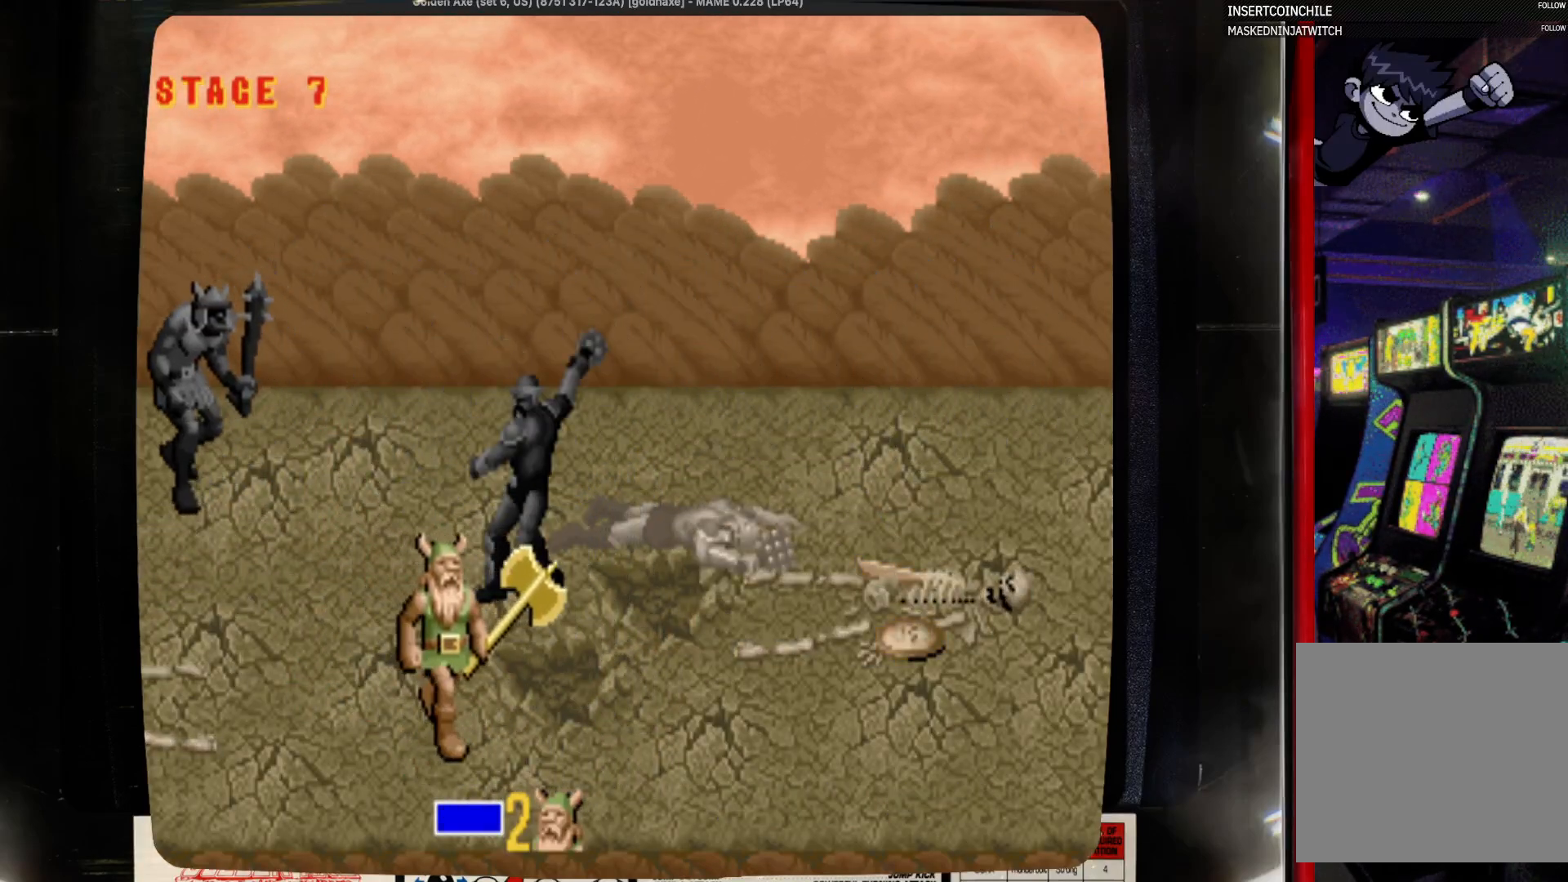
{"buttons": ["DPAD_RIGHT"], "events": [[350, "DPAD_DOWN", "down"], [450, "DPAD_DOWN", "up"]]}
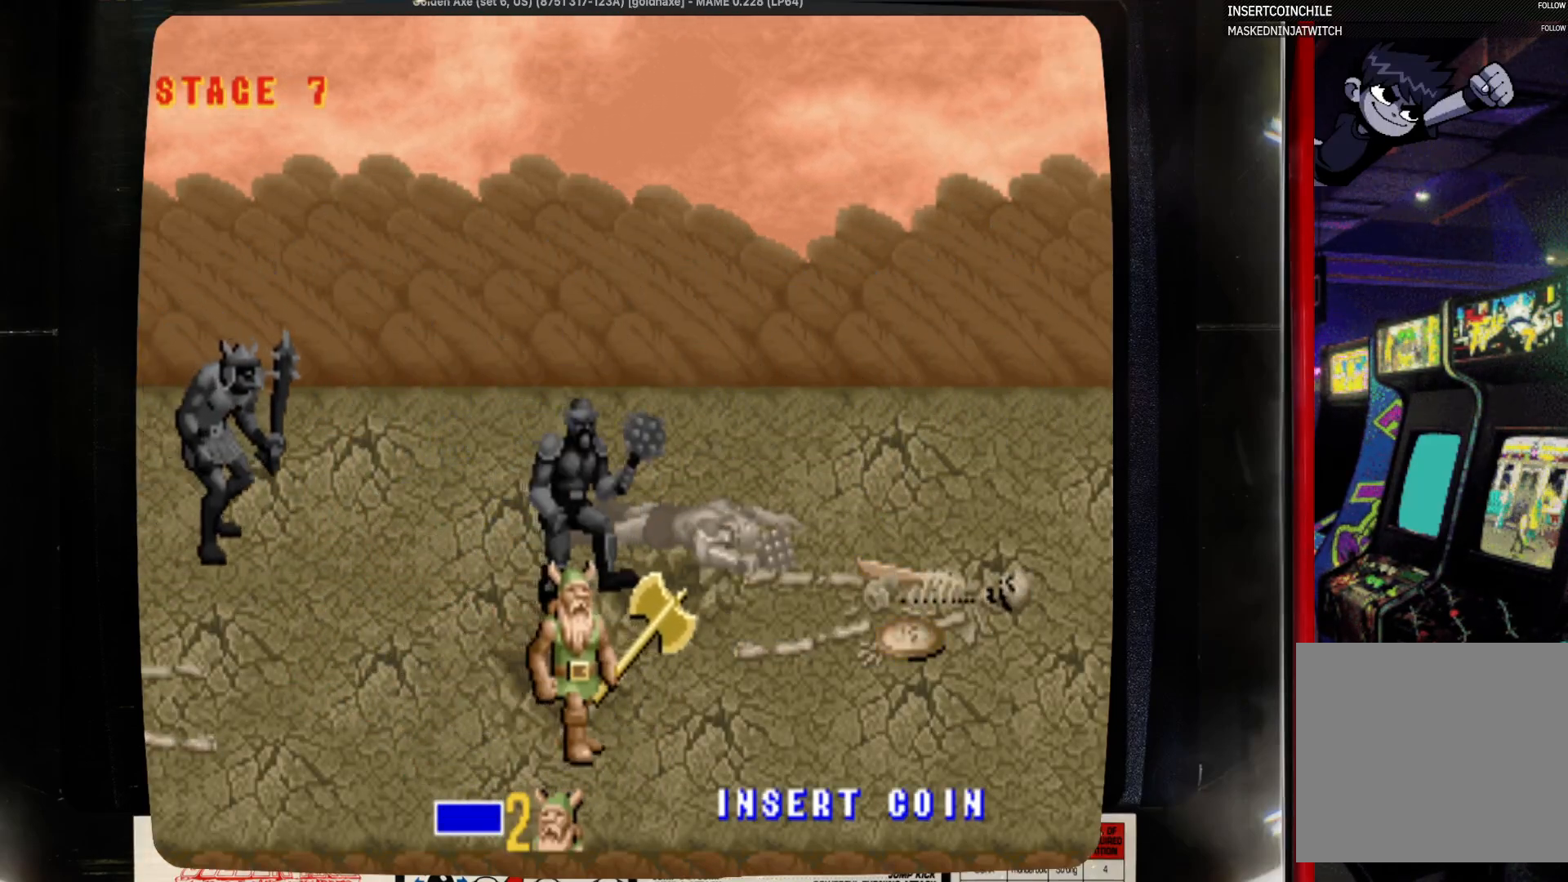
{"buttons": [], "events": [[383, "DPAD_DOWN", "down"], [383, "DPAD_LEFT", "down"], [383, "DPAD_RIGHT", "up"], [483, "DPAD_DOWN", "up"], [483, "DPAD_LEFT", "up"]]}
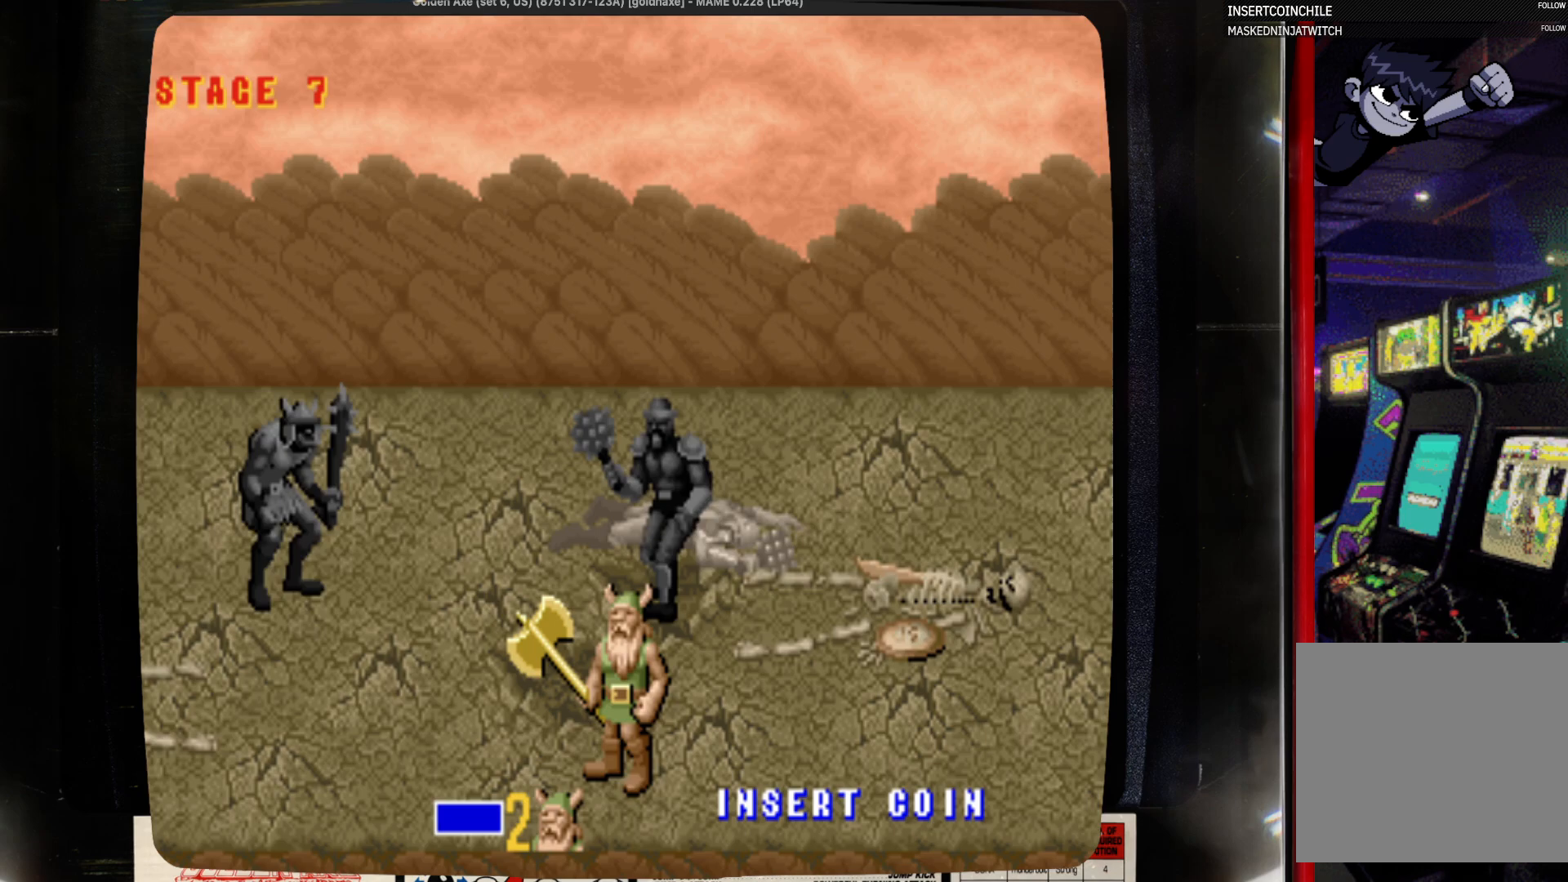
{"buttons": [], "events": []}
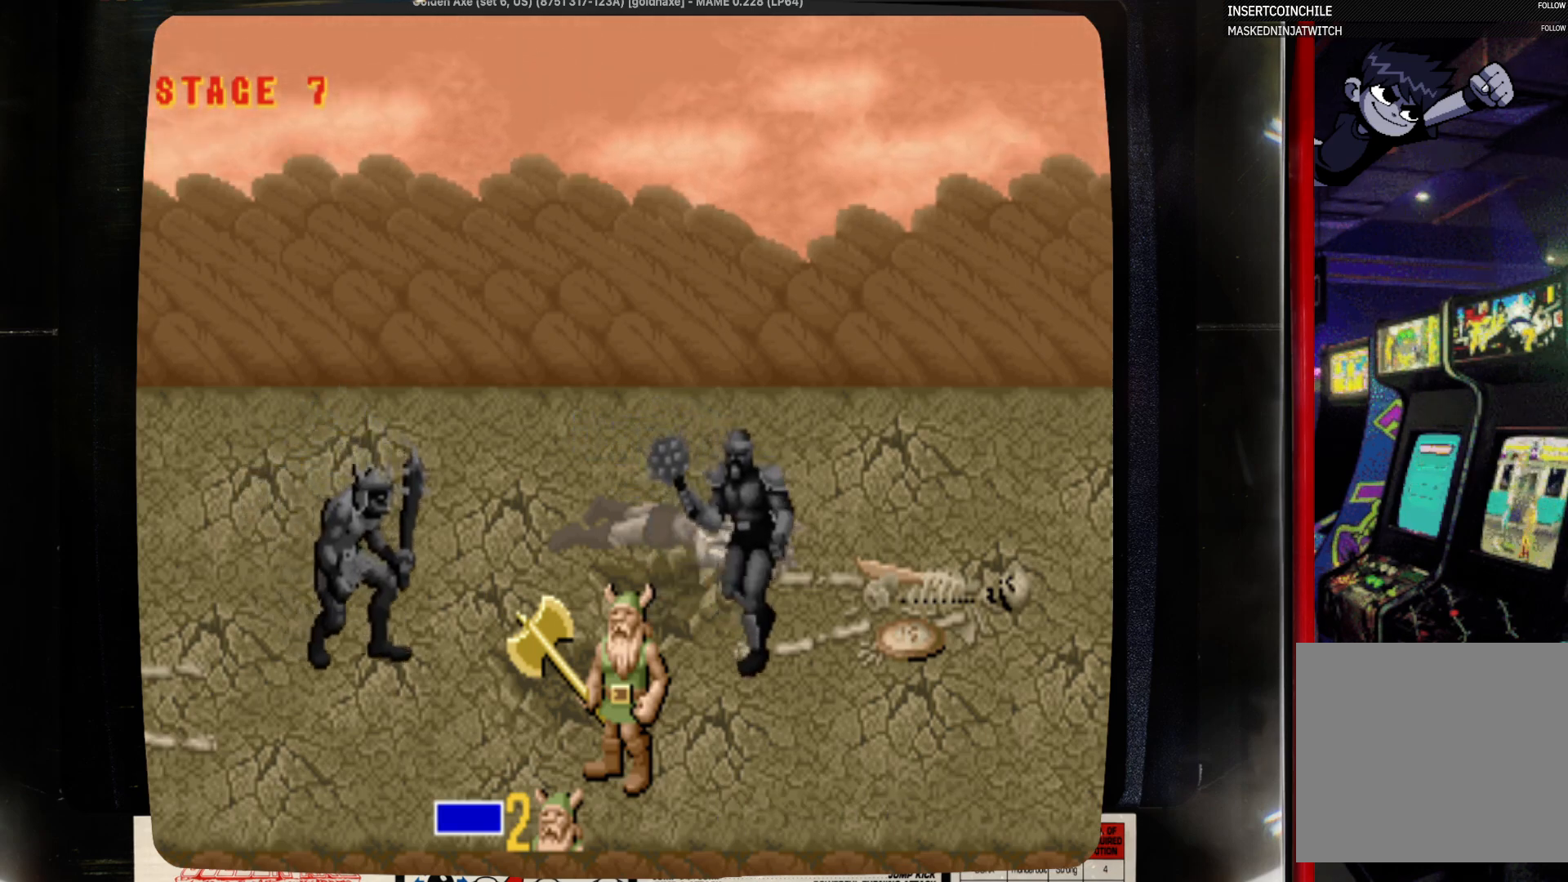
{"buttons": ["DPAD_LEFT"], "events": [[350, "CROSS", "down"], [350, "DPAD_LEFT", "down"], [467, "CROSS", "up"]]}
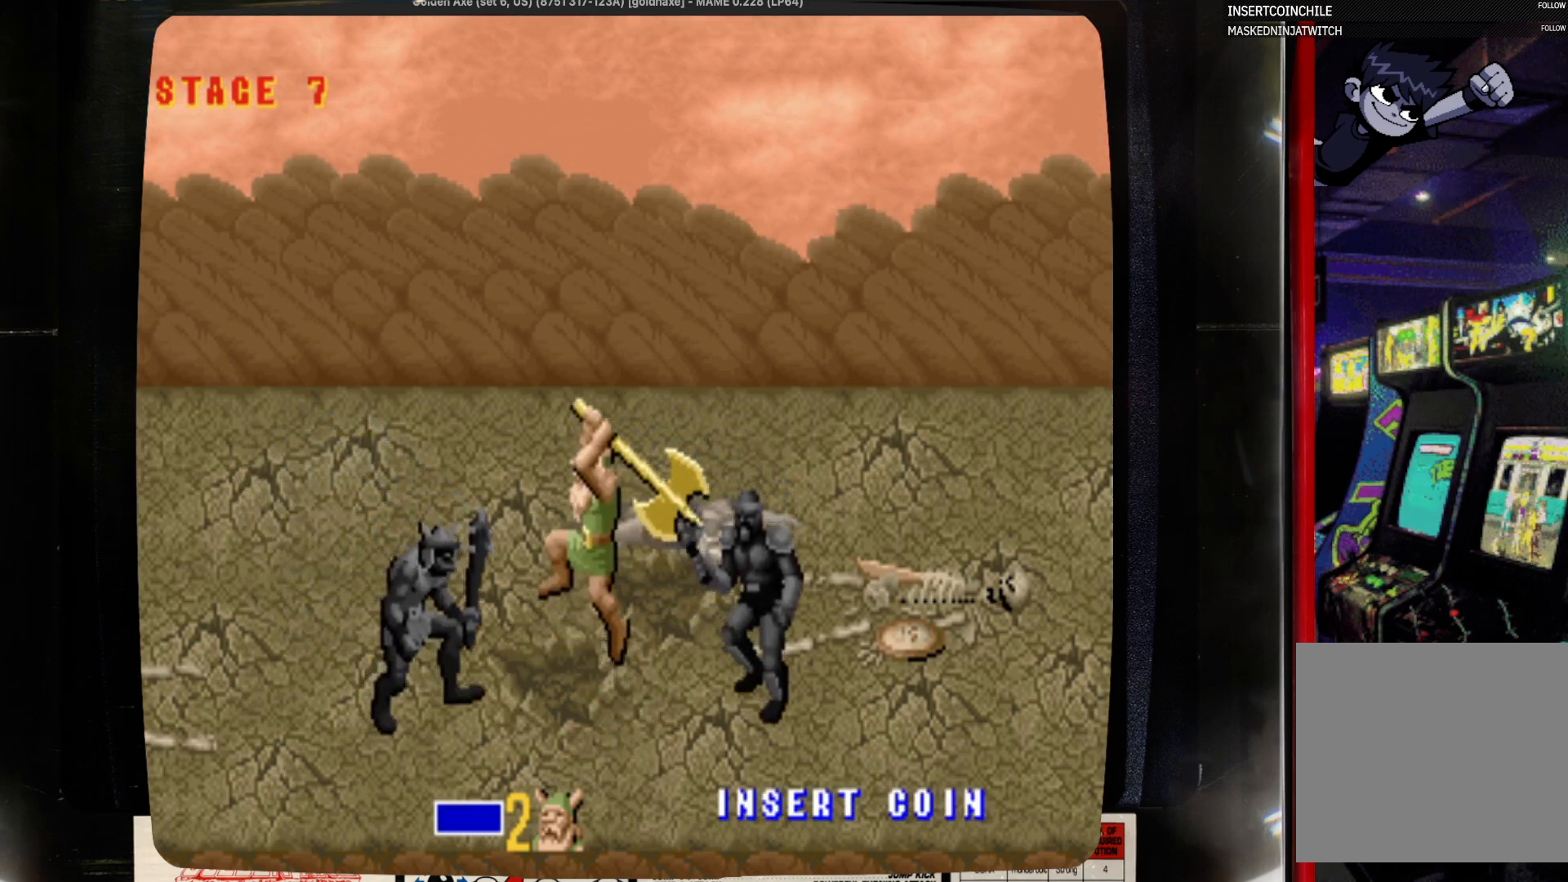
{"buttons": ["DPAD_LEFT"], "events": [[383, "SQUARE", "down"], [500, "SQUARE", "up"]]}
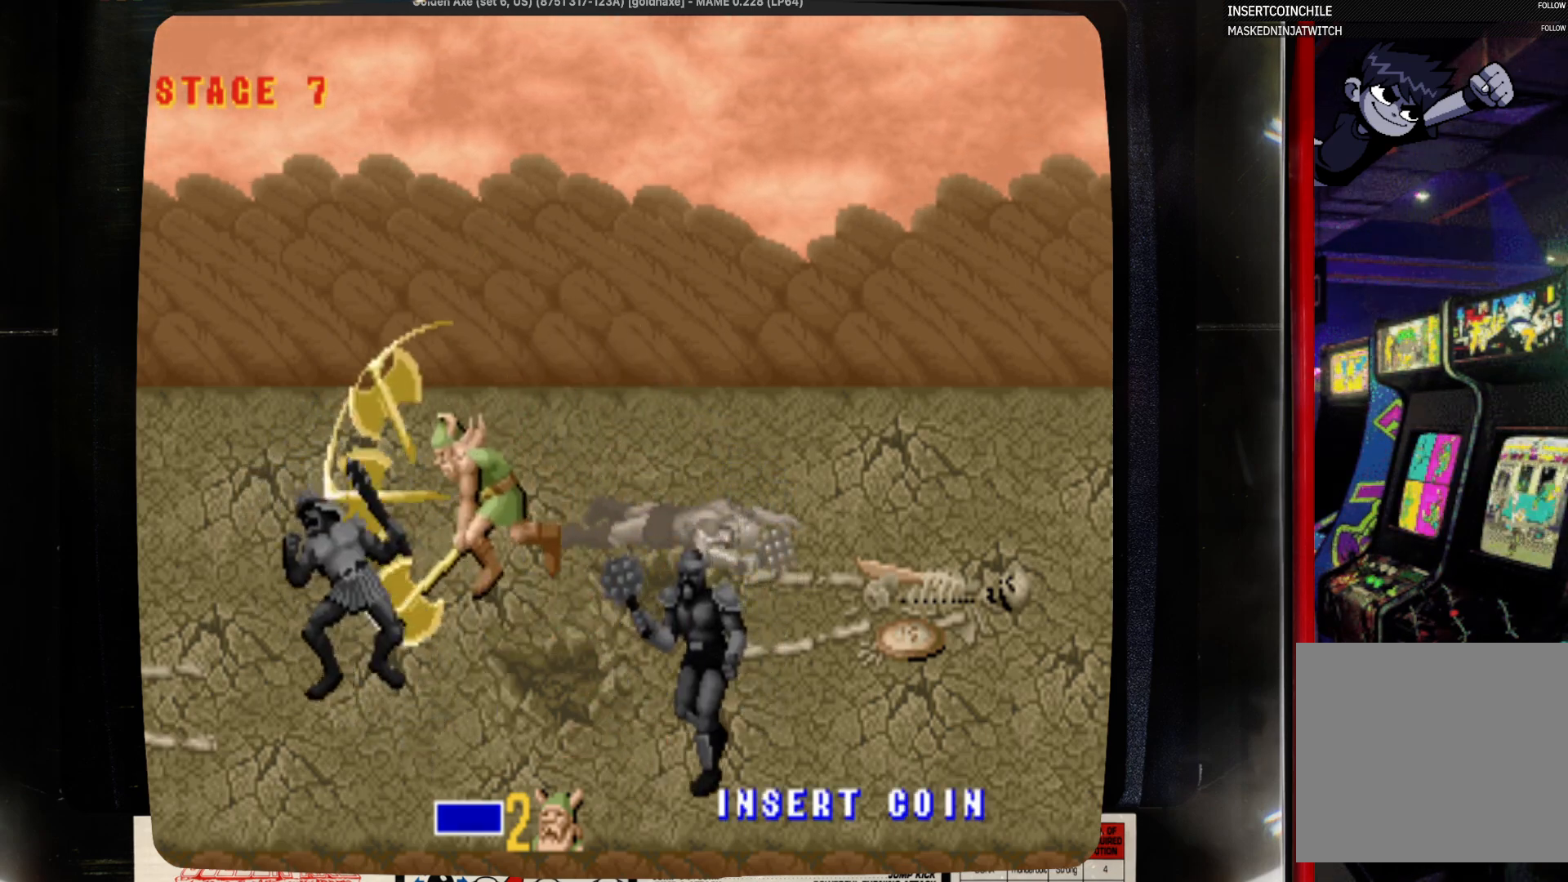
{"buttons": ["DPAD_UP"], "events": [[100, "SQUARE", "down"], [317, "DPAD_UP", "down"], [317, "SQUARE", "up"], [433, "DPAD_LEFT", "up"]]}
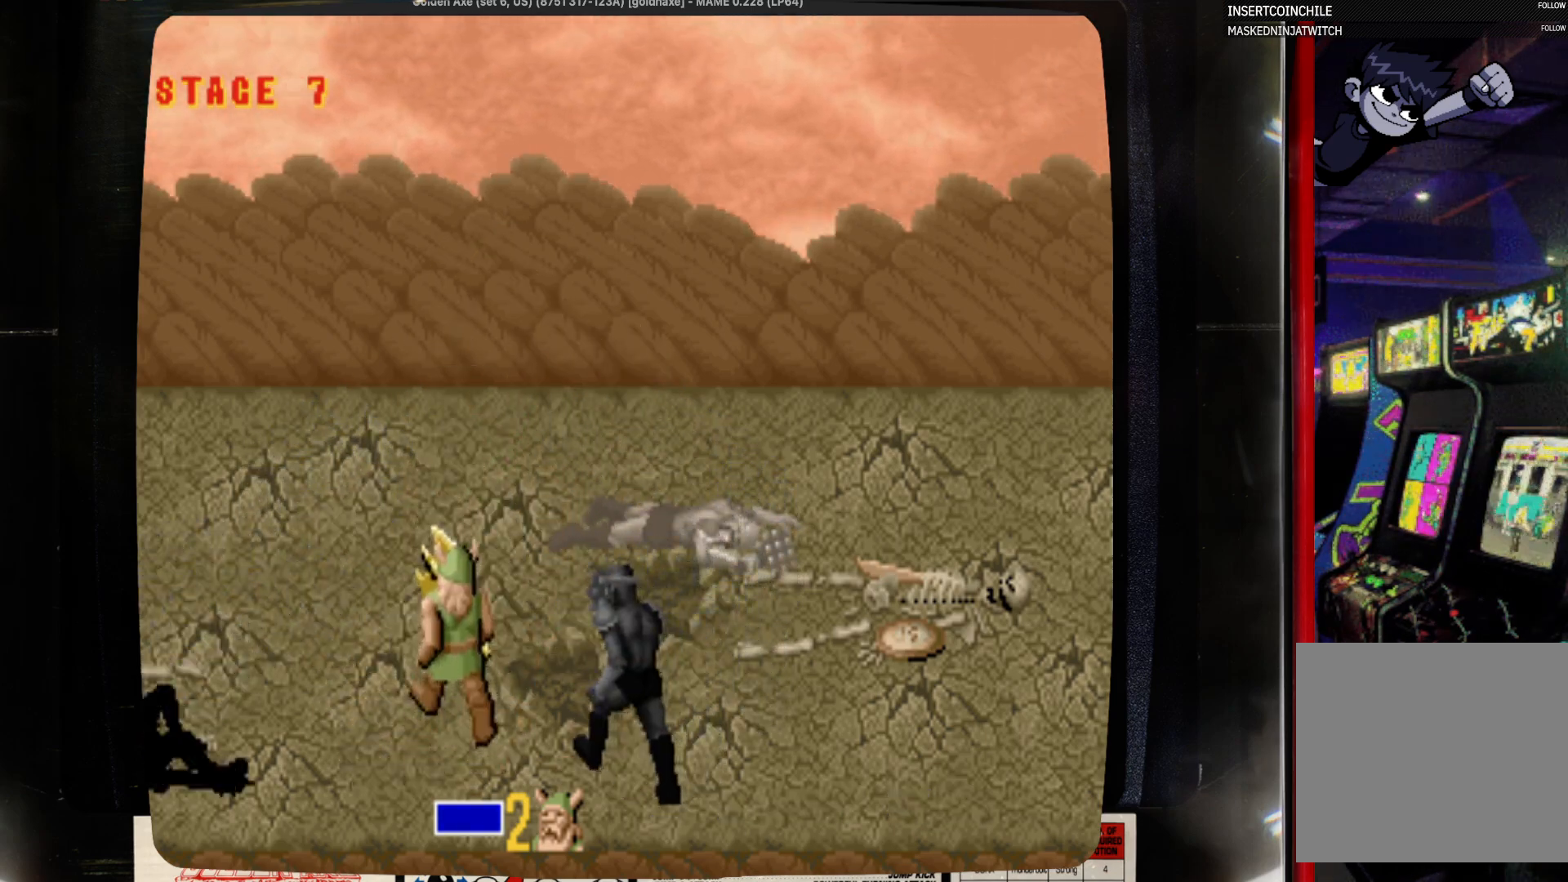
{"buttons": ["DPAD_UP"], "events": []}
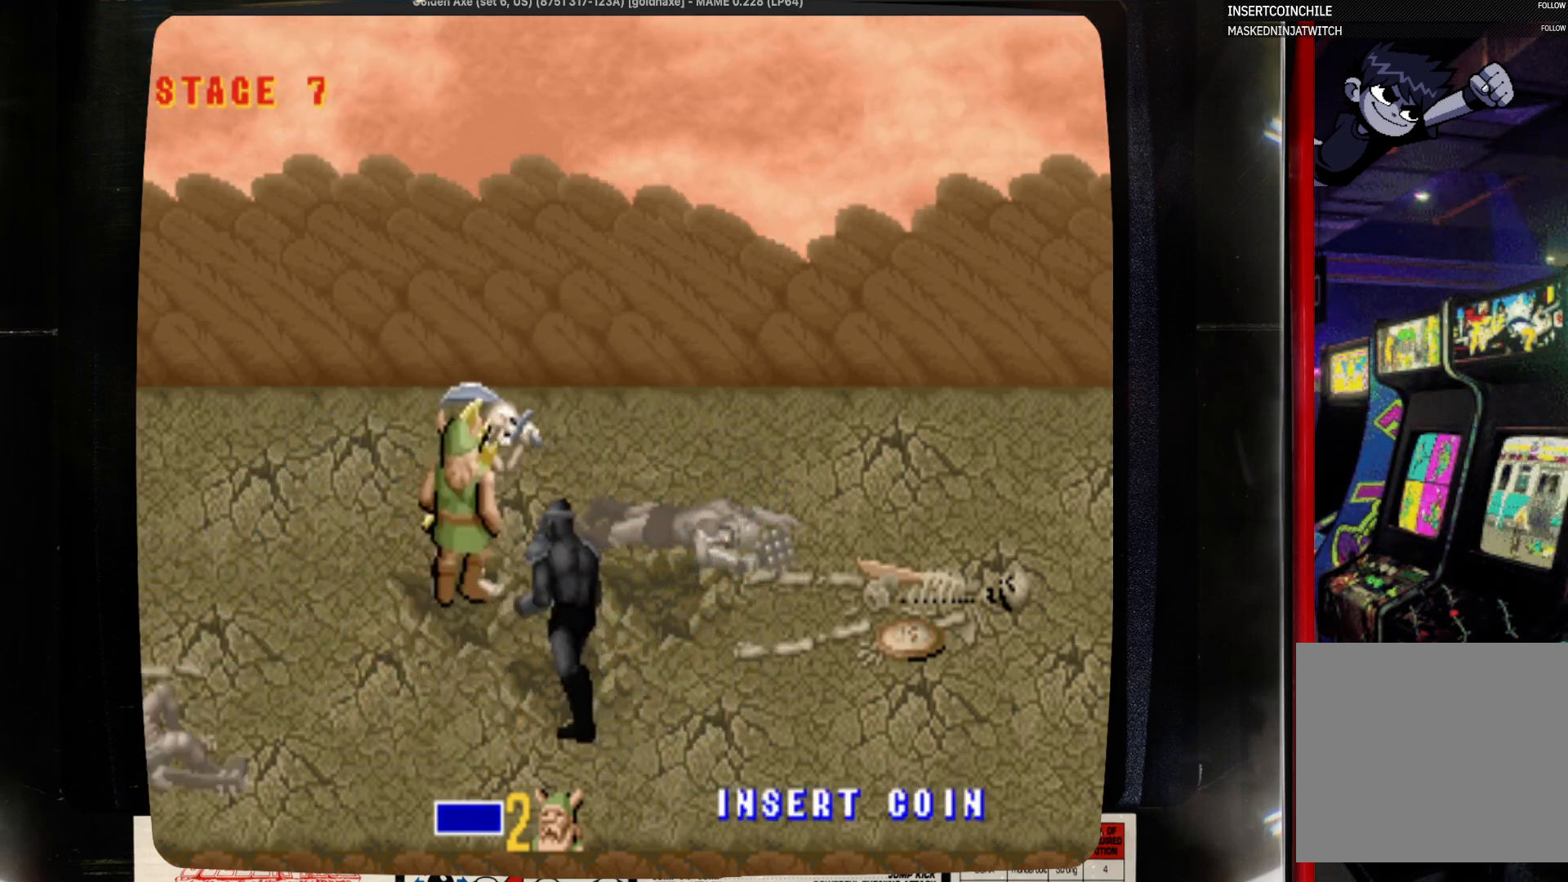
{"buttons": ["DPAD_UP", "DPAD_RIGHT"], "events": [[83, "DPAD_RIGHT", "down"]]}
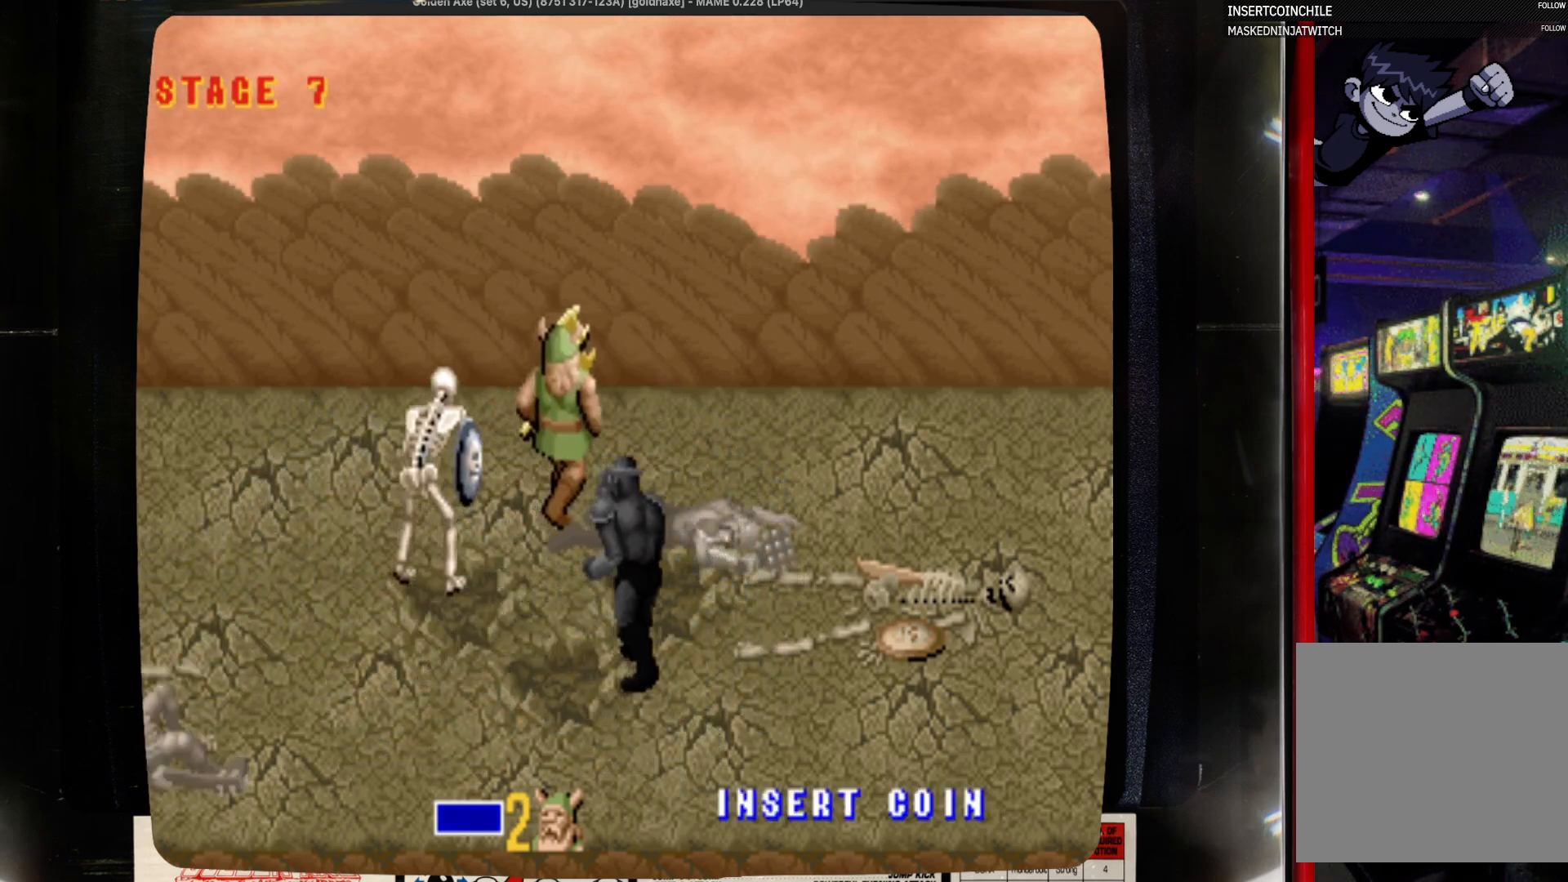
{"buttons": ["DPAD_UP", "DPAD_RIGHT"], "events": []}
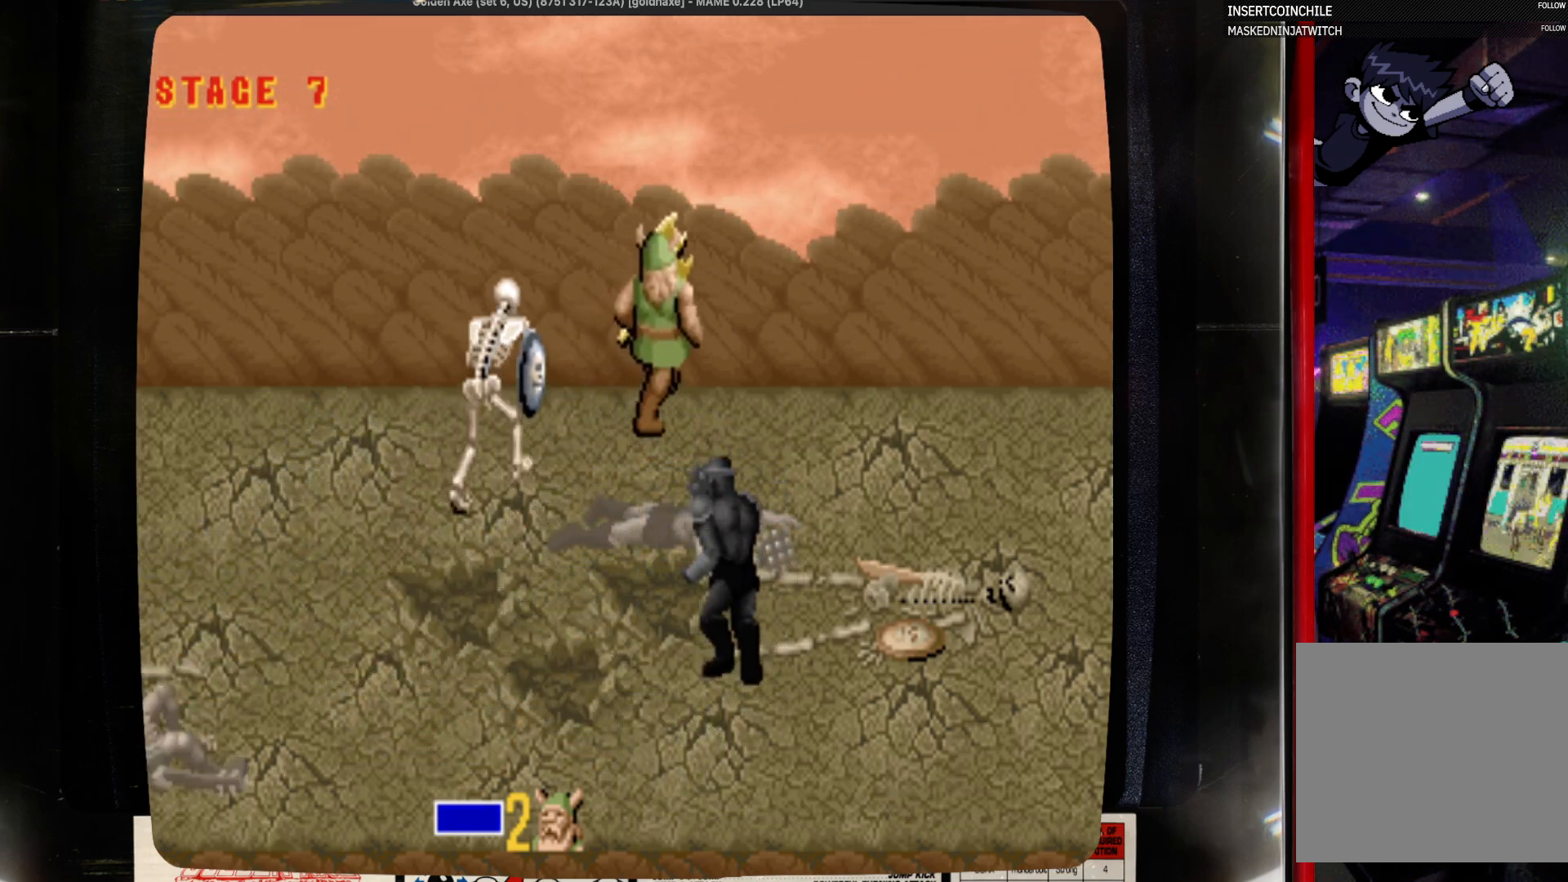
{"buttons": ["DPAD_LEFT"], "events": [[150, "DPAD_RIGHT", "up"], [267, "CROSS", "down"], [367, "DPAD_UP", "up"], [467, "CROSS", "up"], [467, "DPAD_LEFT", "down"]]}
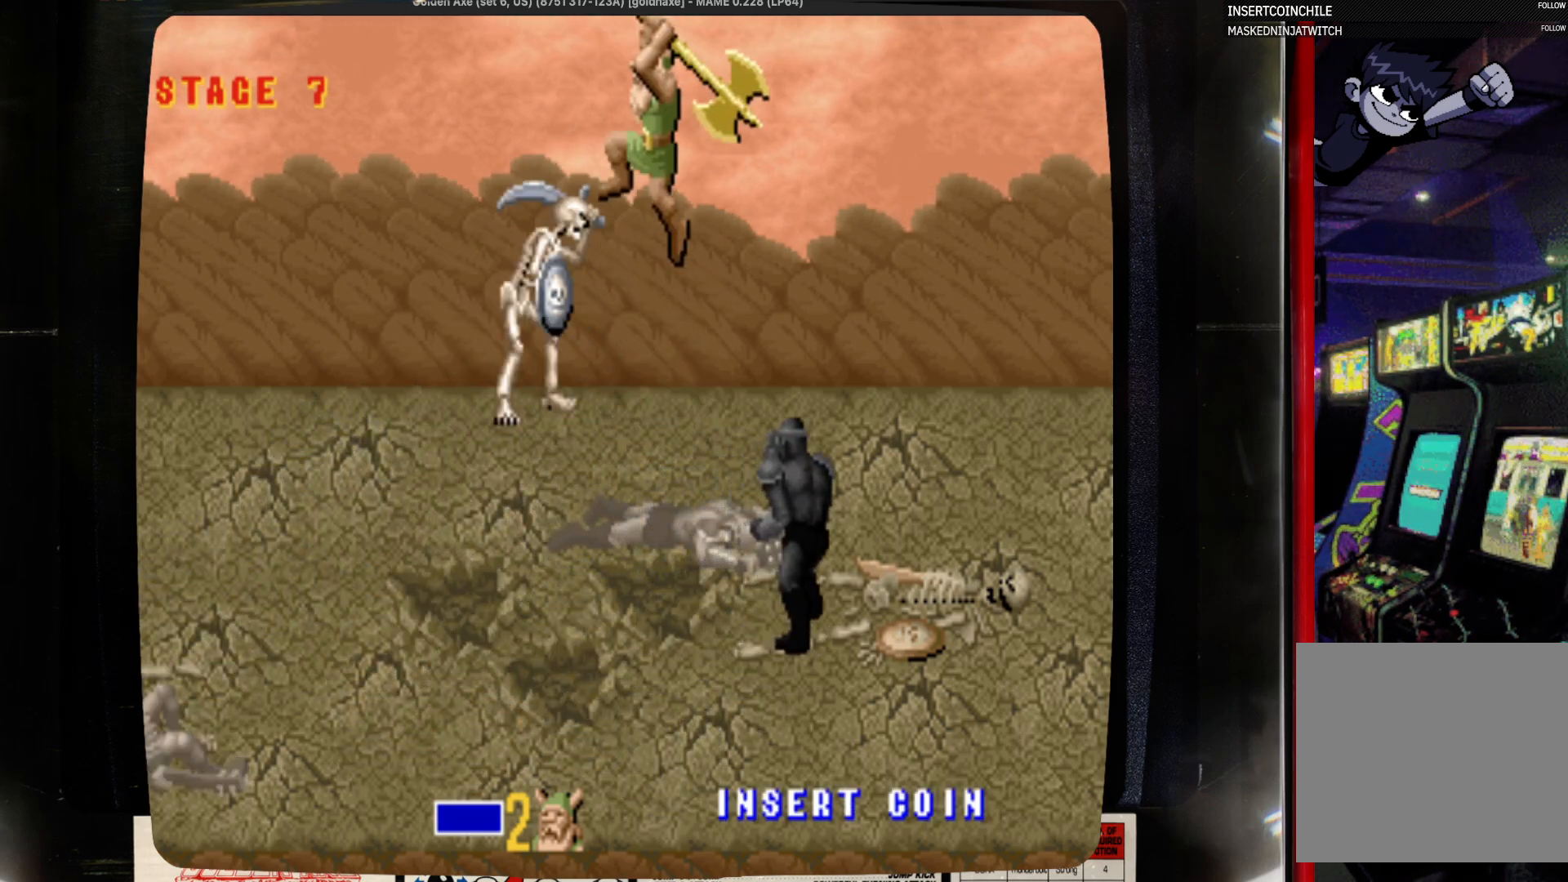
{"buttons": ["DPAD_LEFT"], "events": [[183, "SQUARE", "down"], [400, "SQUARE", "up"]]}
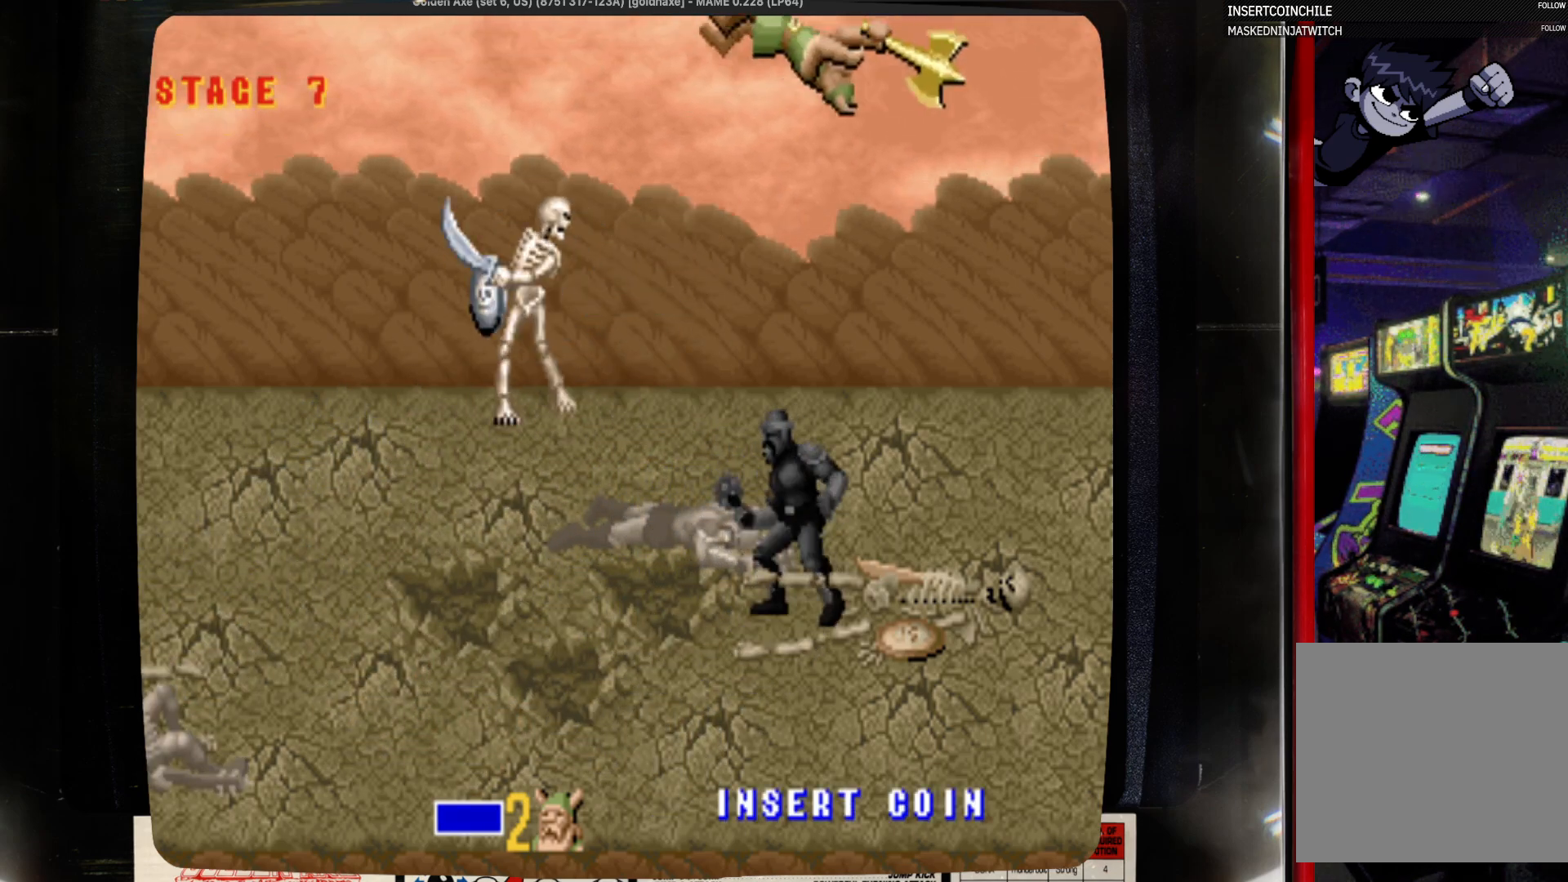
{"buttons": ["DPAD_LEFT"], "events": [[117, "DPAD_LEFT", "up"], [450, "DPAD_LEFT", "down"]]}
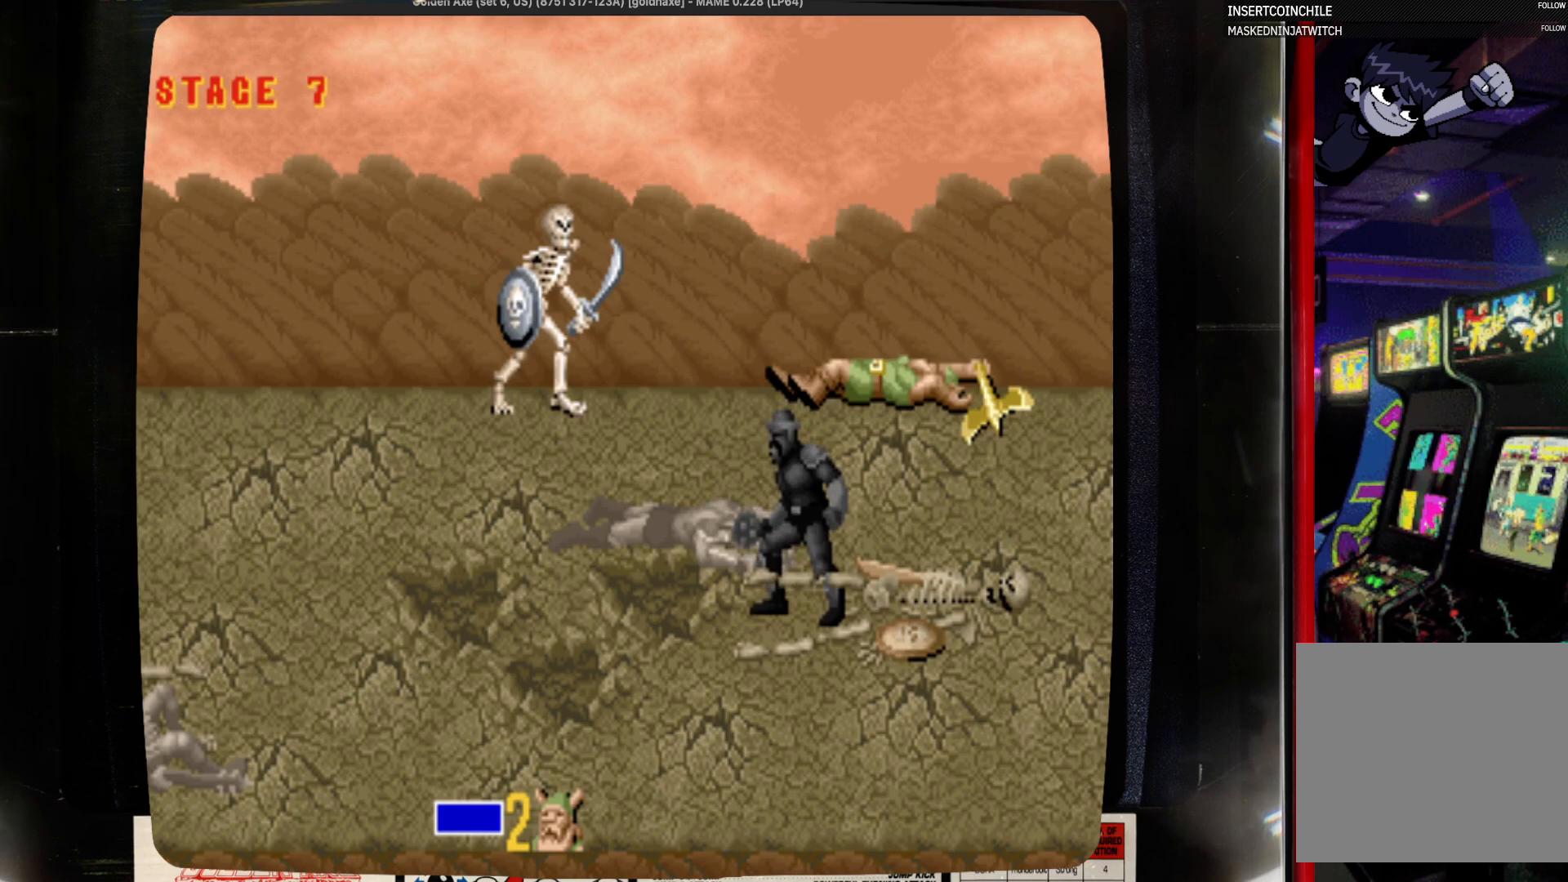
{"buttons": [], "events": [[150, "DPAD_LEFT", "up"]]}
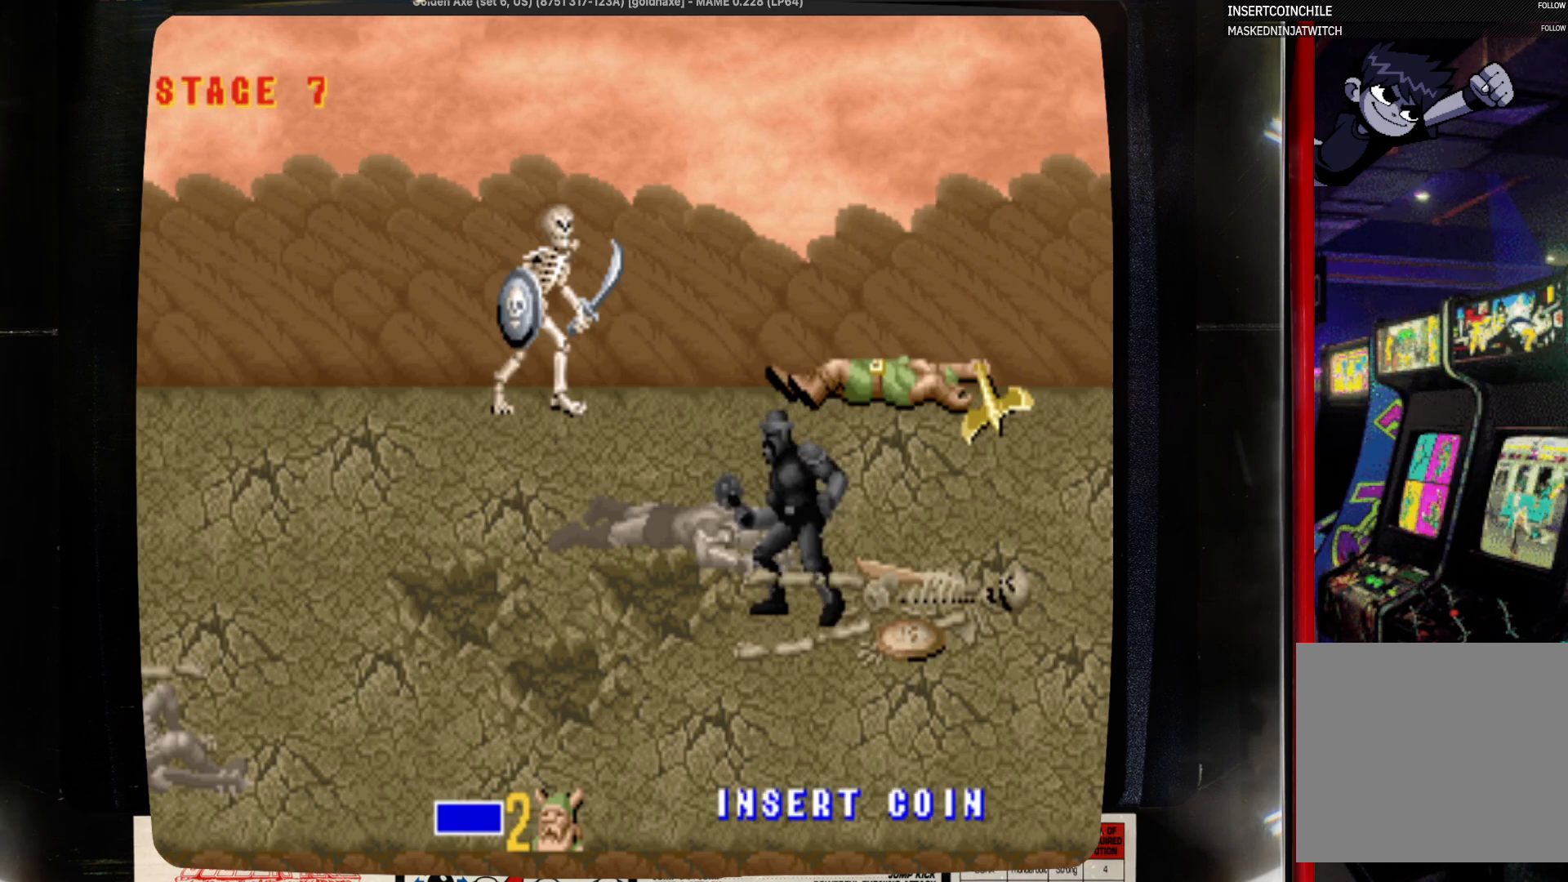
{"buttons": ["DPAD_DOWN"], "events": [[200, "DPAD_LEFT", "down"], [417, "DPAD_DOWN", "down"], [417, "DPAD_LEFT", "up"]]}
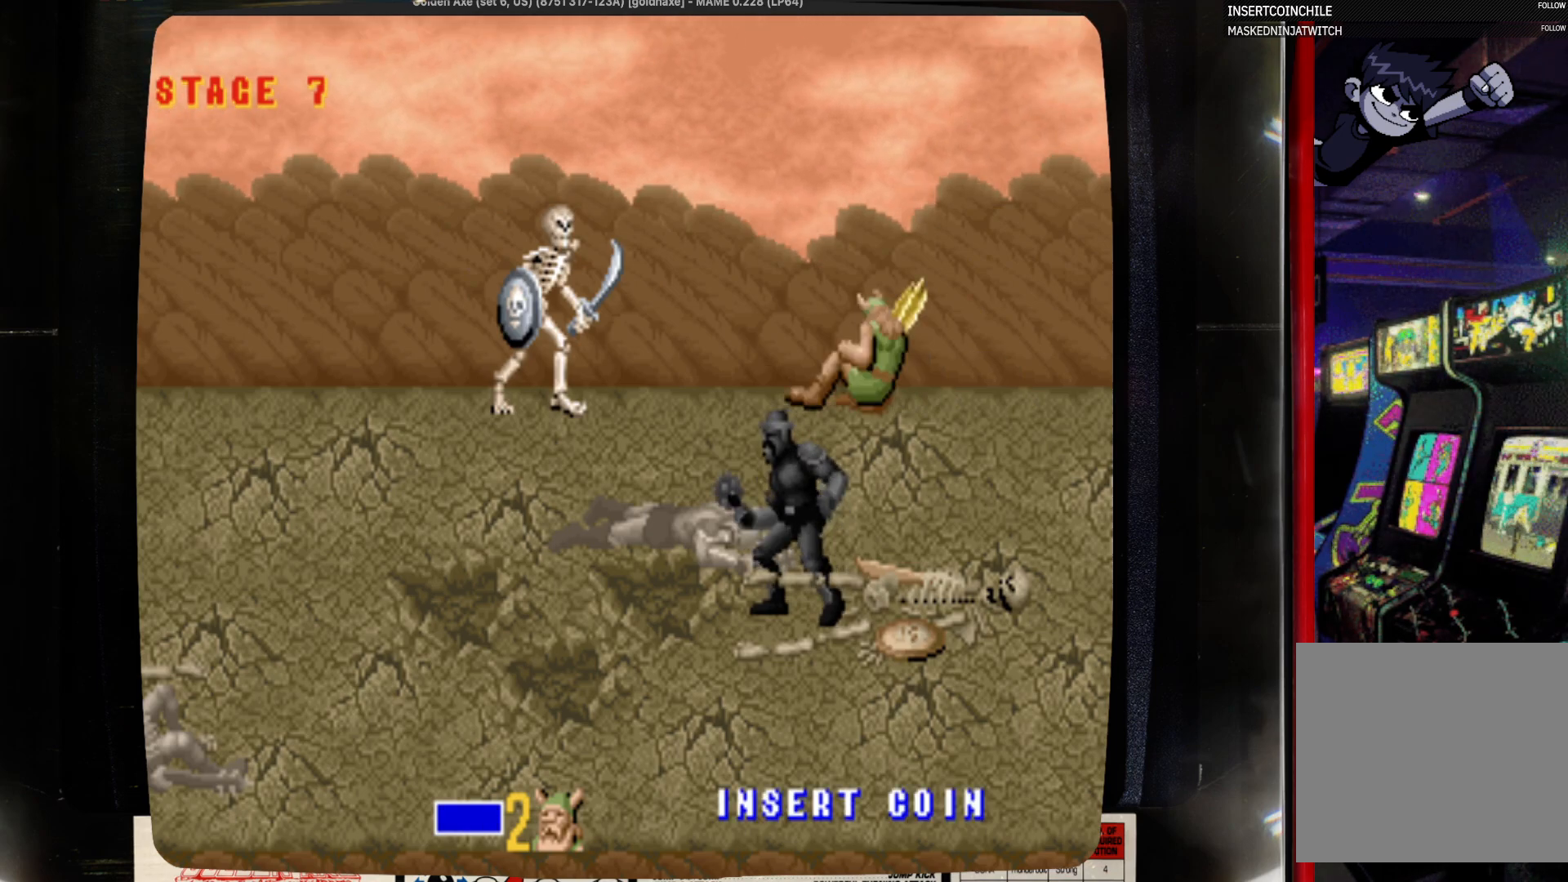
{"buttons": ["DPAD_DOWN"], "events": []}
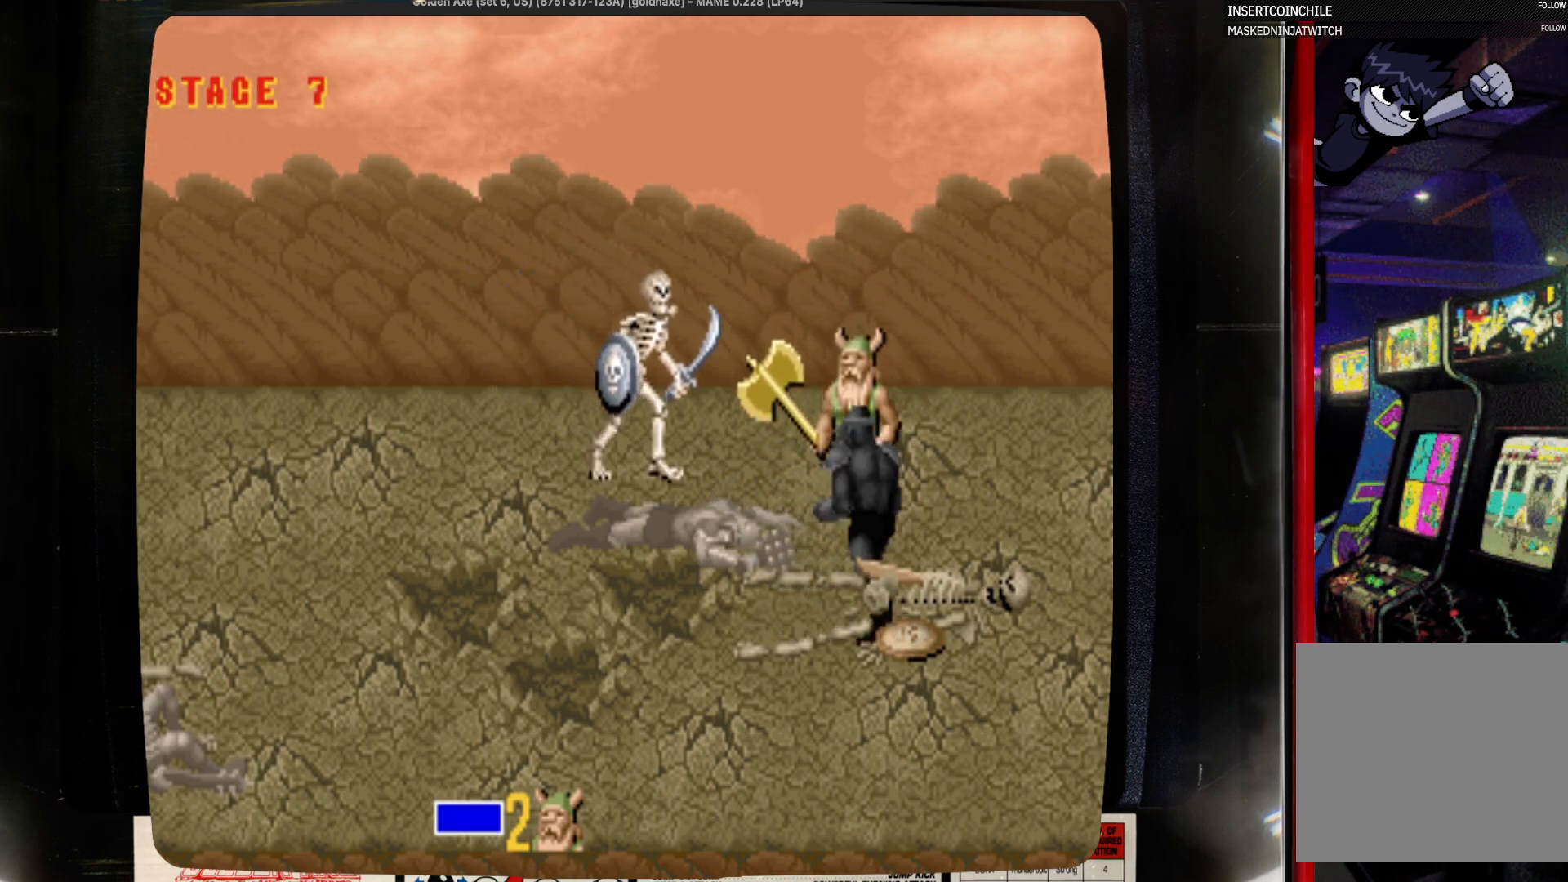
{"buttons": ["SQUARE", "DPAD_LEFT"], "events": [[67, "CROSS", "down"], [167, "DPAD_DOWN", "up"], [267, "CROSS", "up"], [267, "DPAD_LEFT", "down"], [367, "SQUARE", "down"]]}
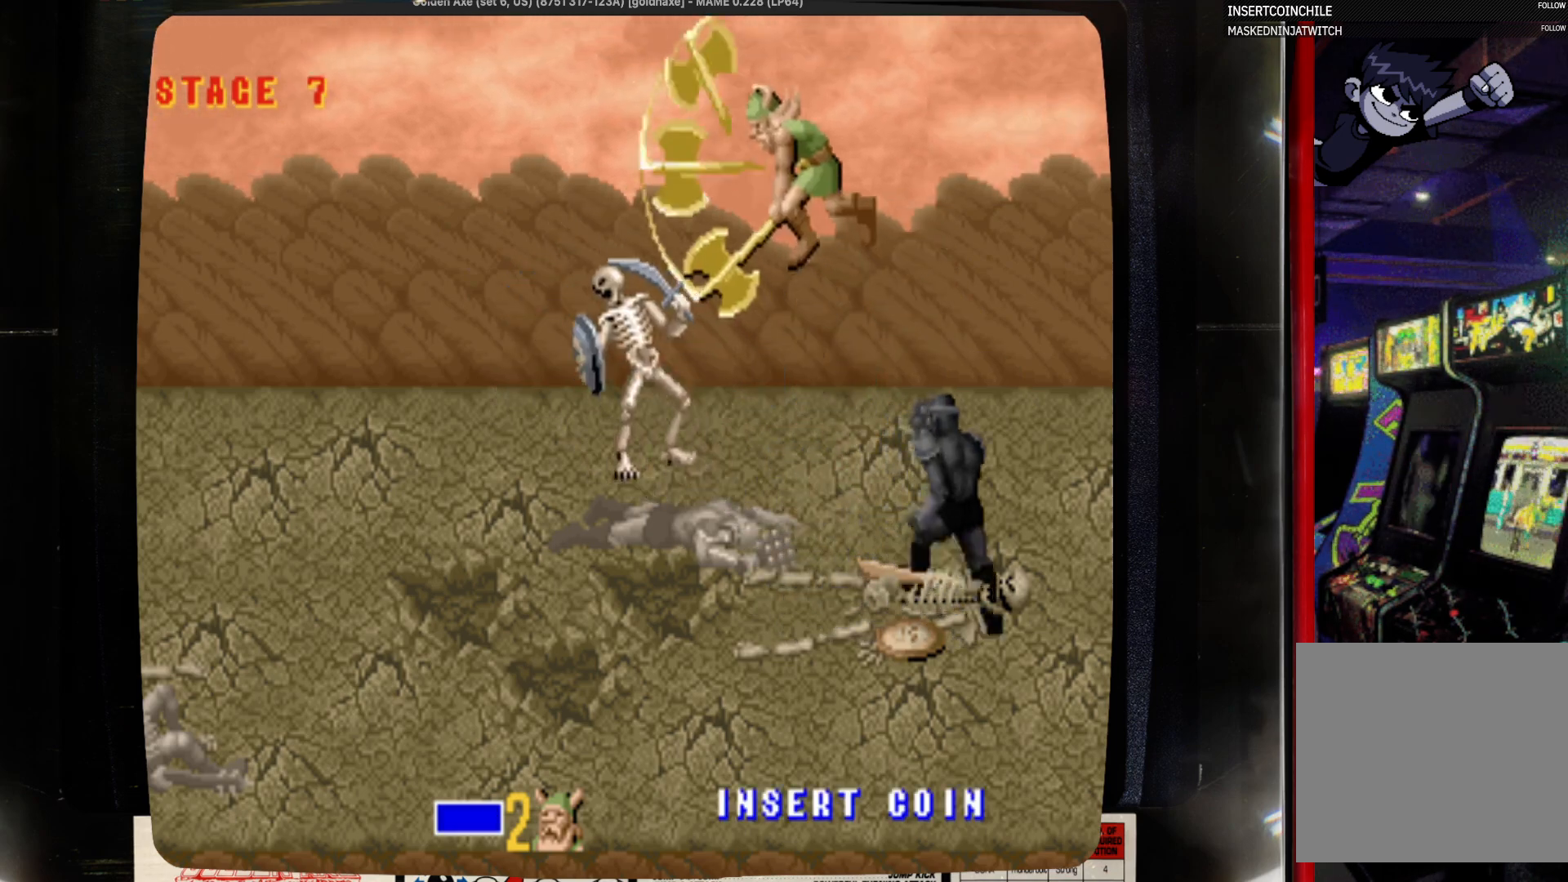
{"buttons": ["DPAD_LEFT"], "events": [[200, "SQUARE", "up"], [300, "SQUARE", "down"], [417, "SQUARE", "up"]]}
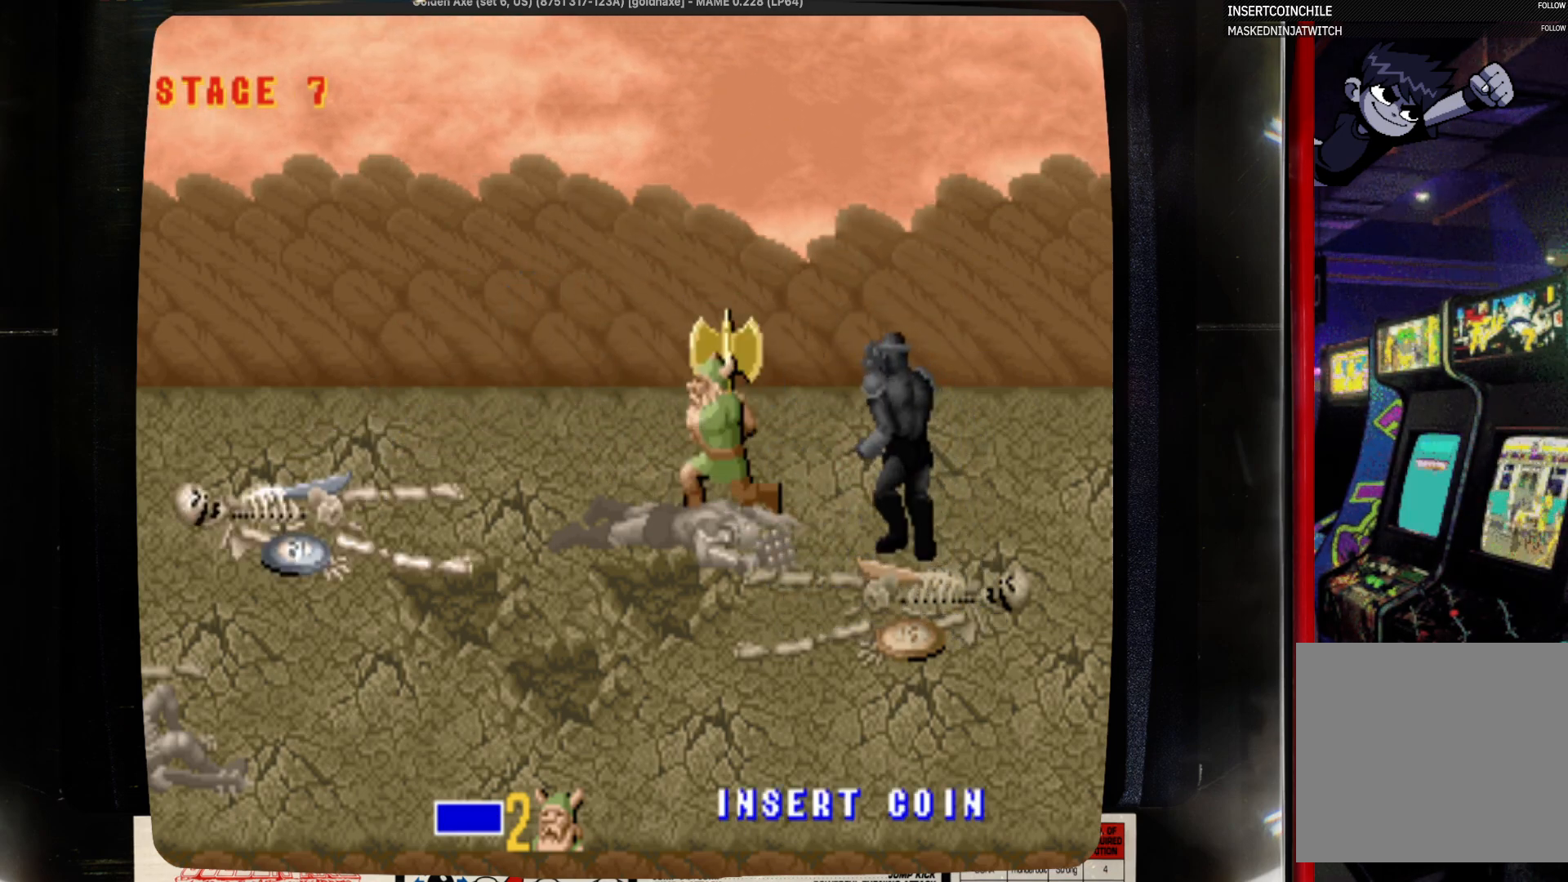
{"buttons": ["DPAD_UP", "DPAD_LEFT"], "events": [[133, "DPAD_UP", "down"]]}
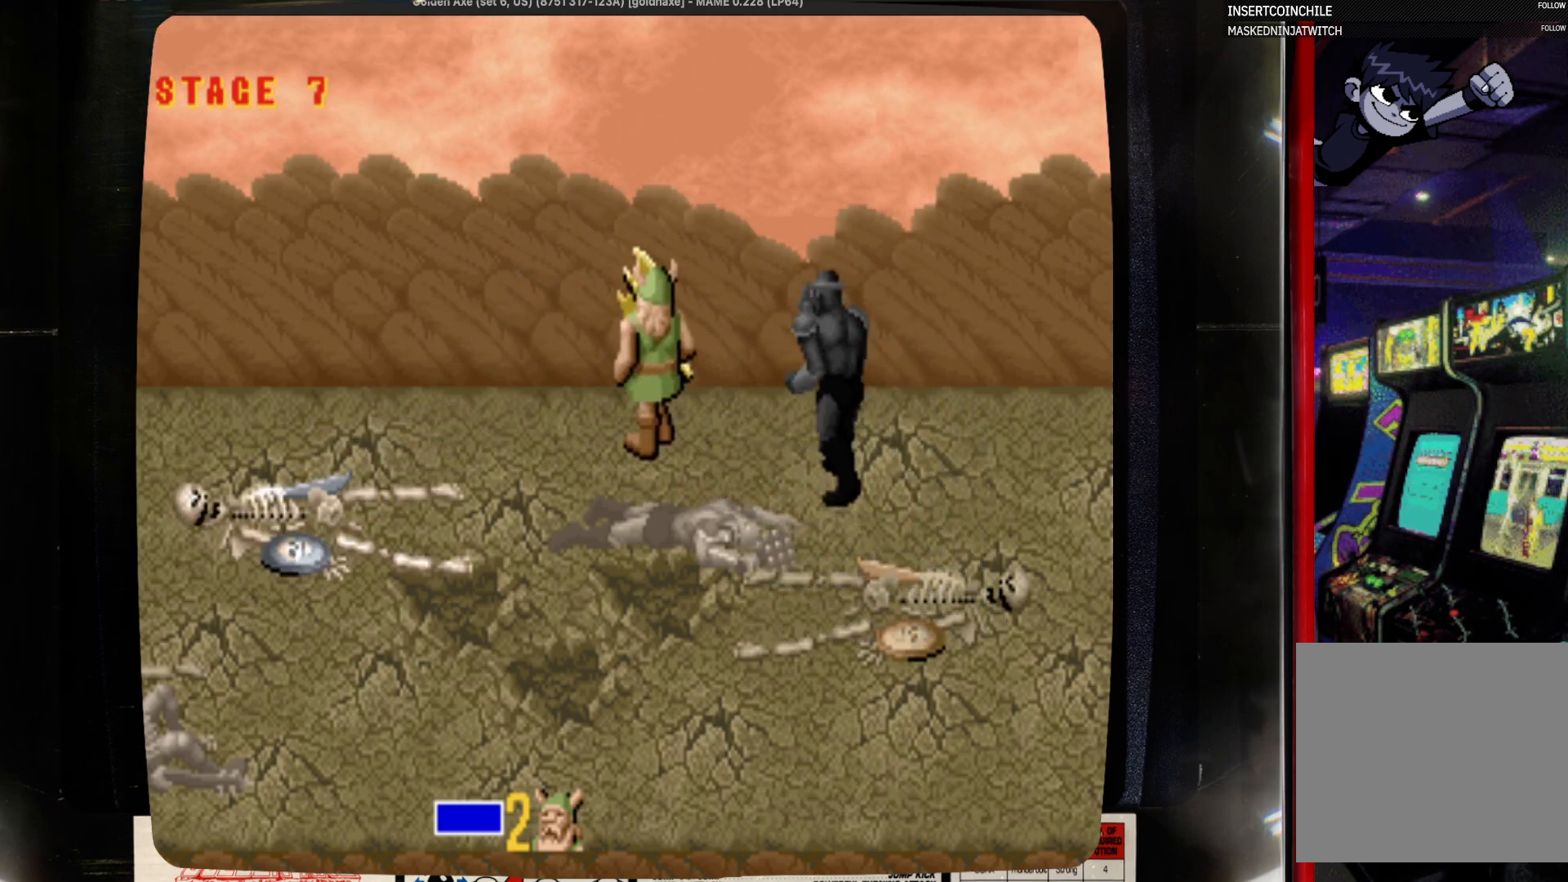
{"buttons": [], "events": [[183, "DPAD_LEFT", "up"], [183, "DPAD_RIGHT", "down"], [183, "DPAD_UP", "up"], [283, "CROSS", "down"], [283, "DPAD_RIGHT", "up"], [383, "CROSS", "up"]]}
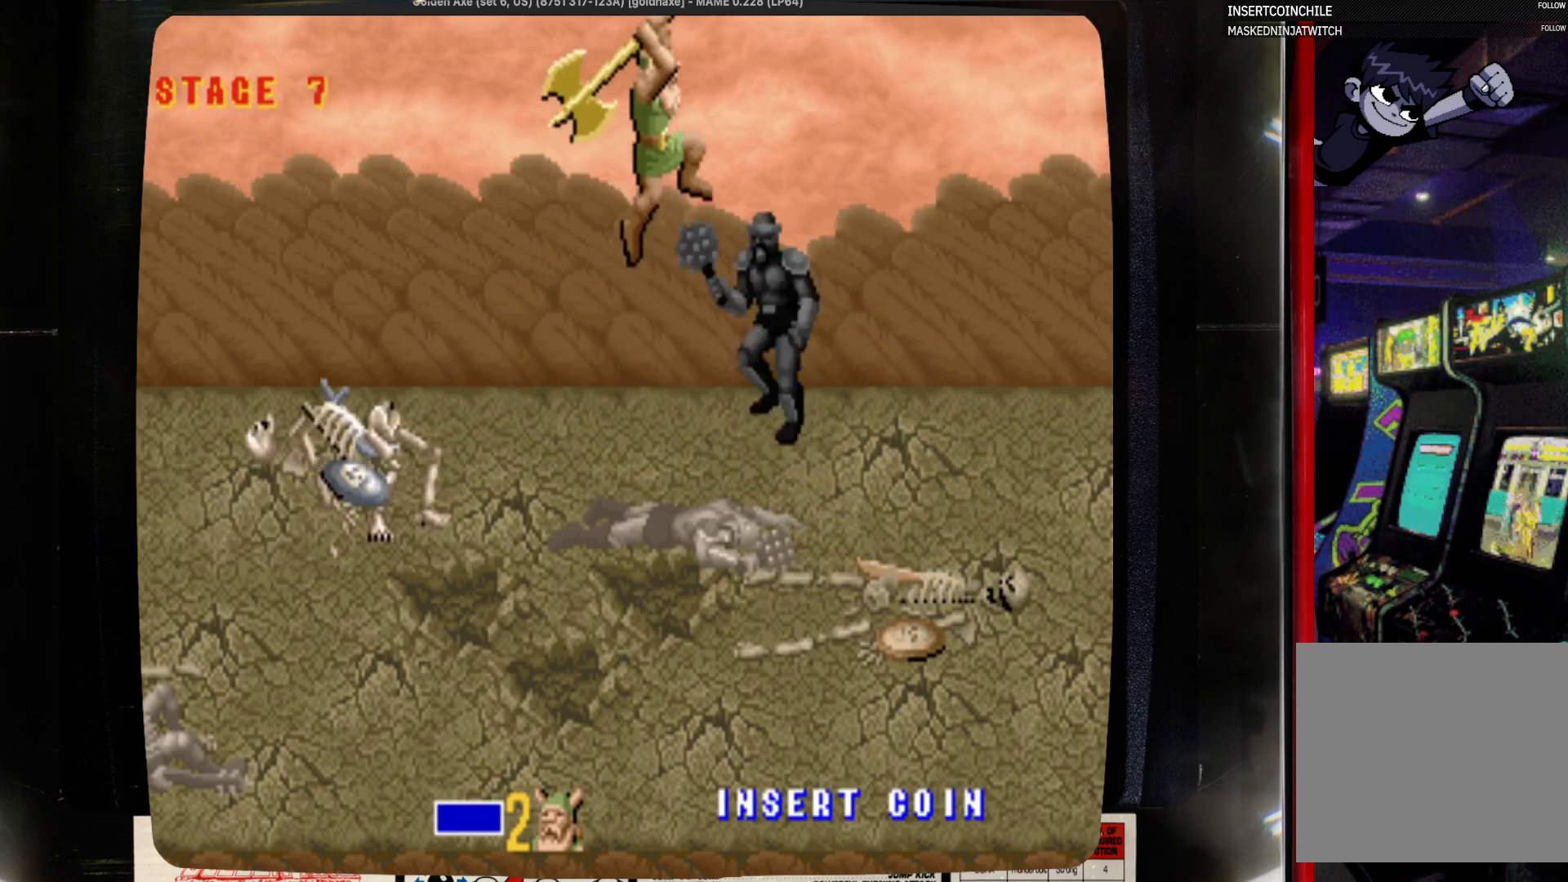
{"buttons": ["DPAD_RIGHT"], "events": [[100, "DPAD_RIGHT", "down"], [100, "SQUARE", "down"], [417, "SQUARE", "up"]]}
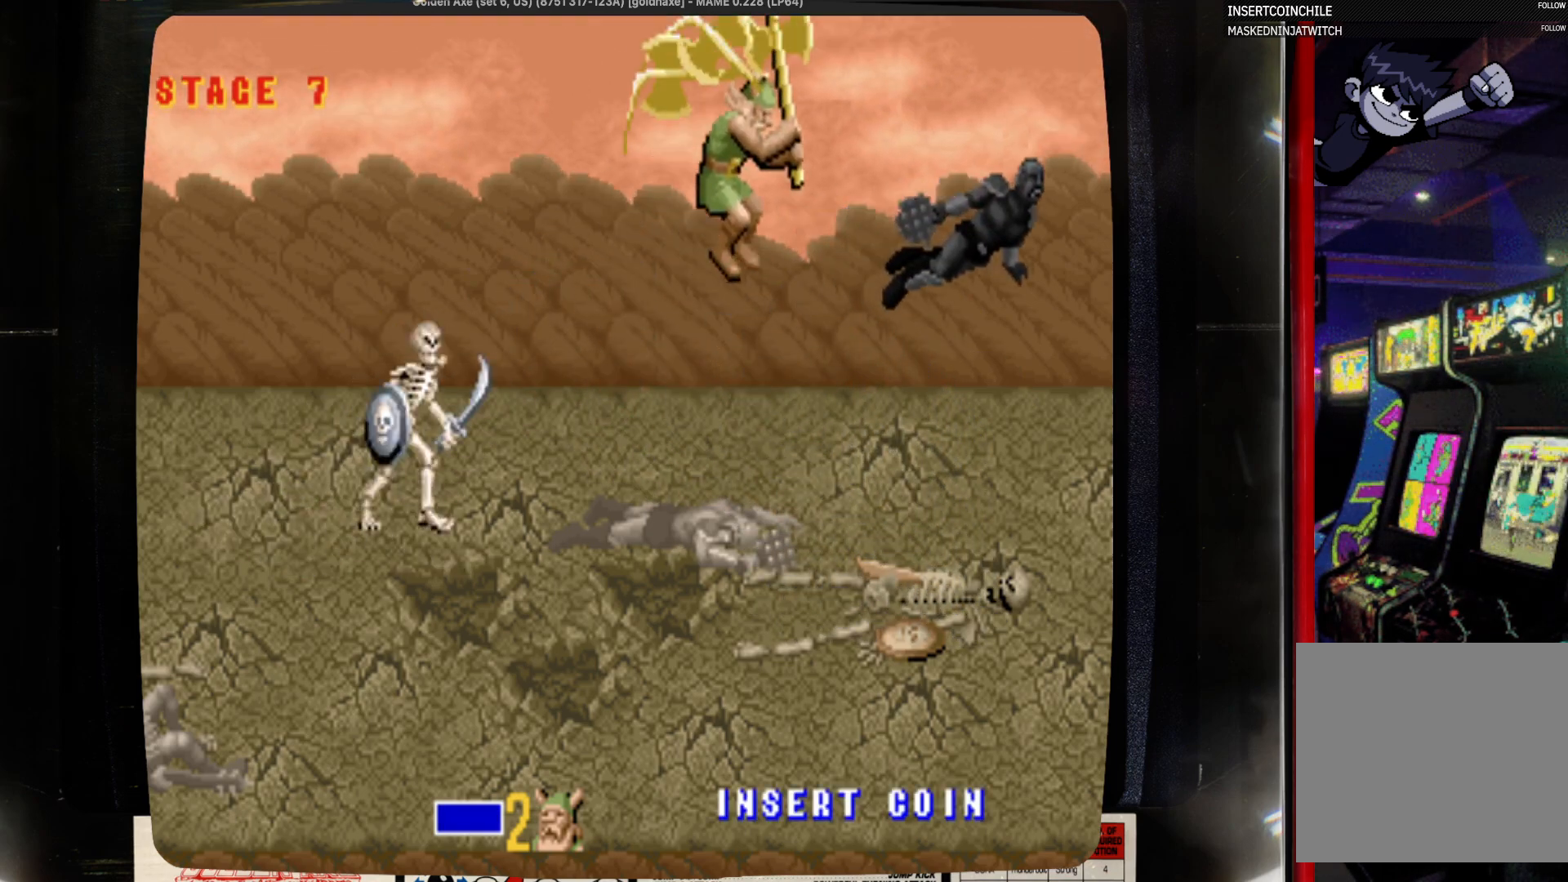
{"buttons": ["DPAD_DOWN"], "events": [[33, "SQUARE", "down"], [117, "DPAD_LEFT", "down"], [117, "DPAD_RIGHT", "up"], [117, "SQUARE", "up"], [233, "DPAD_DOWN", "down"], [350, "DPAD_LEFT", "up"]]}
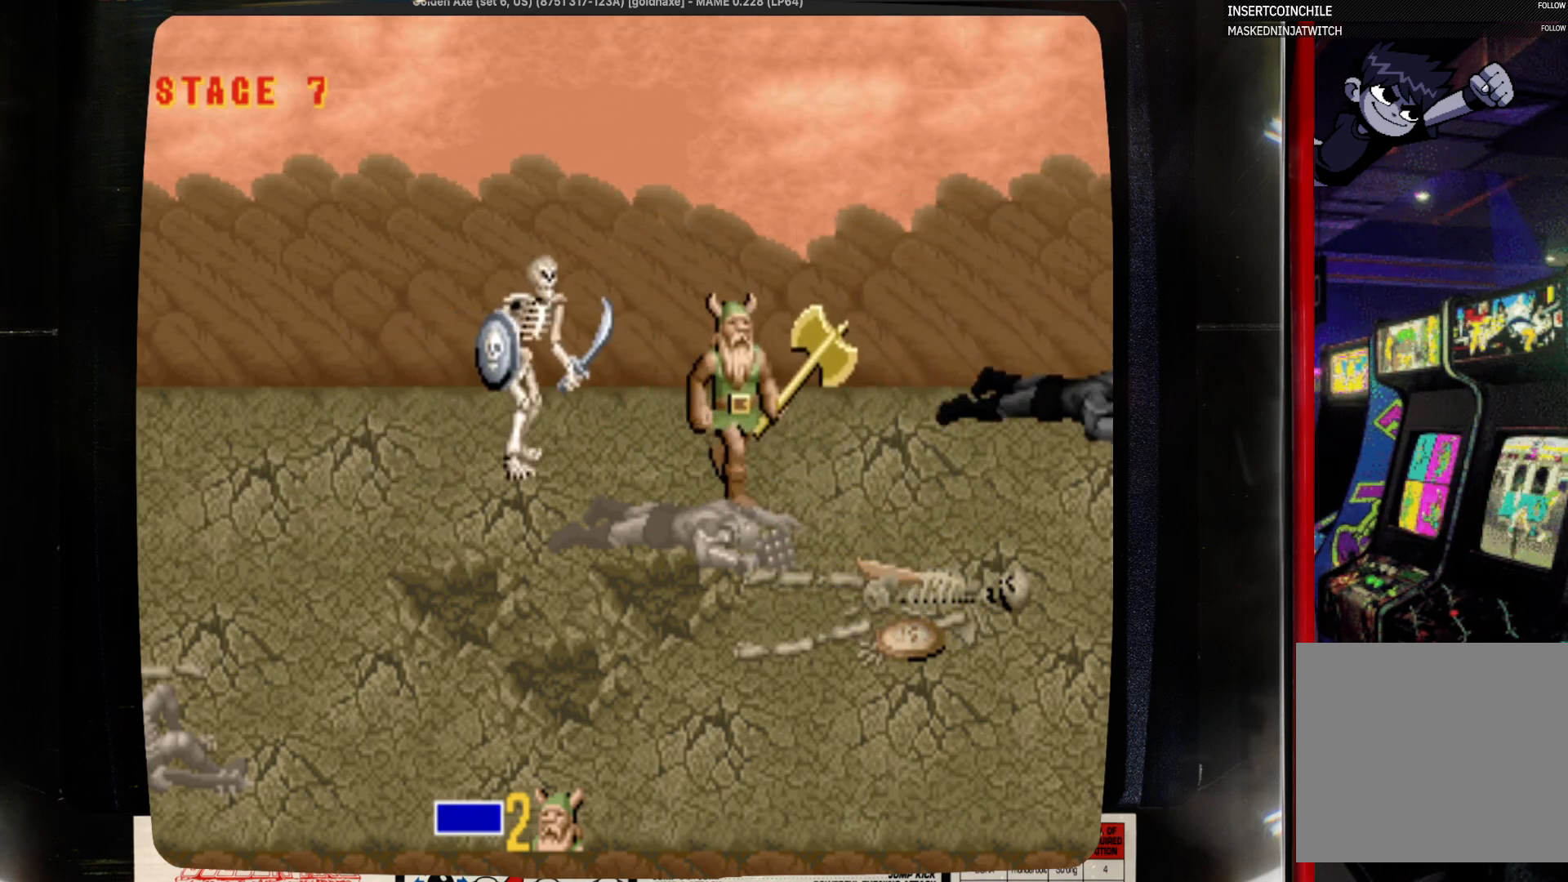
{"buttons": ["DPAD_DOWN"], "events": [[167, "DPAD_LEFT", "down"], [283, "DPAD_LEFT", "up"]]}
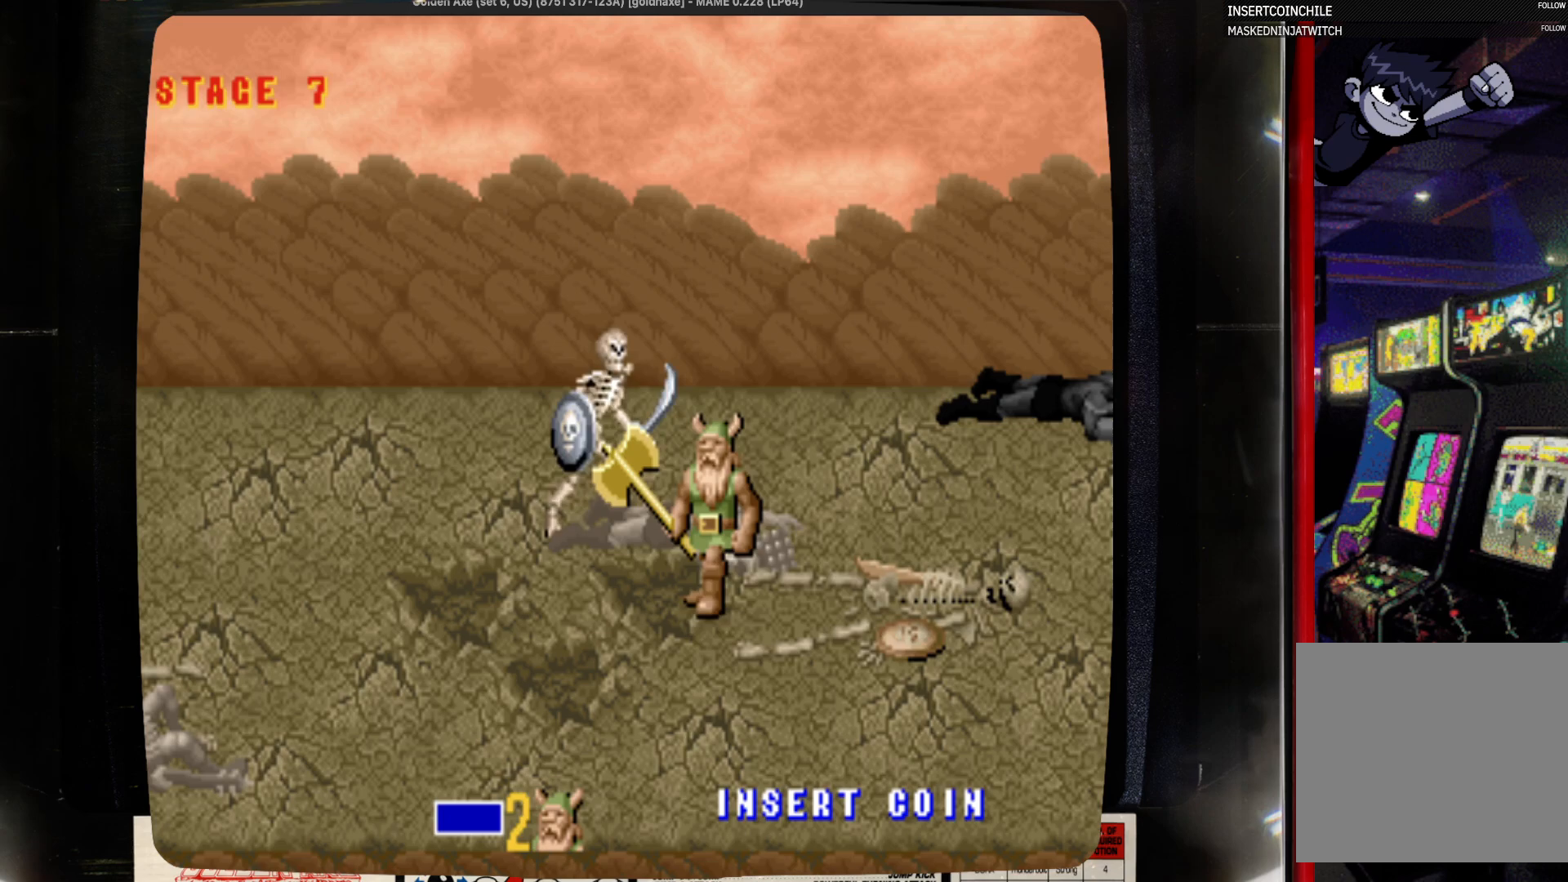
{"buttons": ["CROSS", "DPAD_DOWN"], "events": [[433, "CROSS", "down"]]}